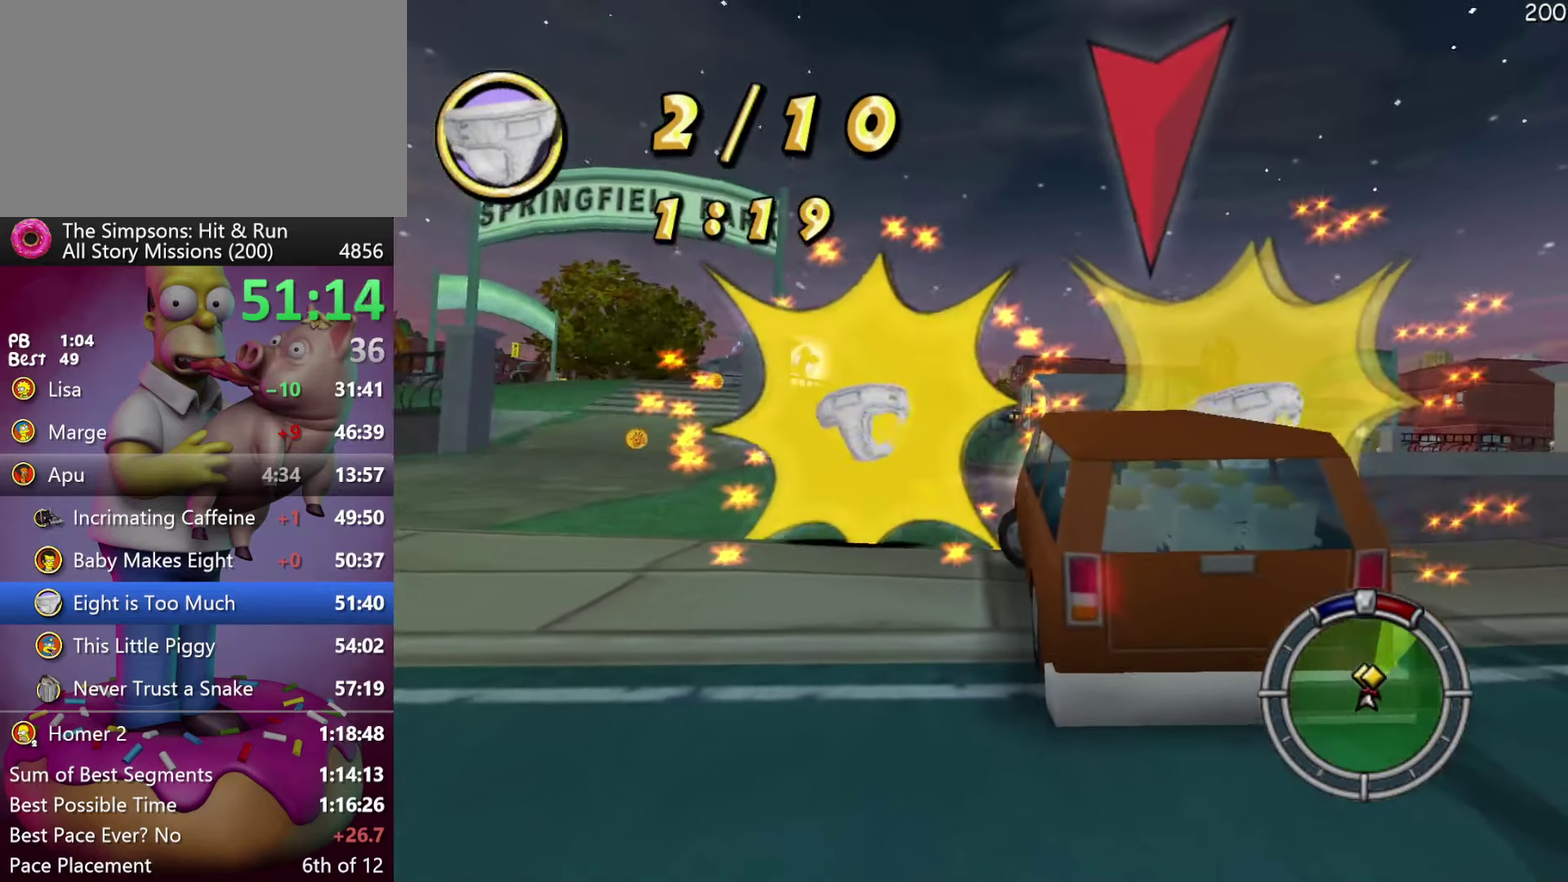
Gameplay with a controller (Xbox layout); each line is a JSON object with the inputs held at the frame after it. "events" lists button and stick changes between this image and that frame as [ms after this image, input, new state], when the widget could be followed in between. Not read: DPAD_DOWN DPAD_LEFT DPAD_RIGHT DPAD_UP L3 R3 Y.
{"buttons": ["R2"], "events": []}
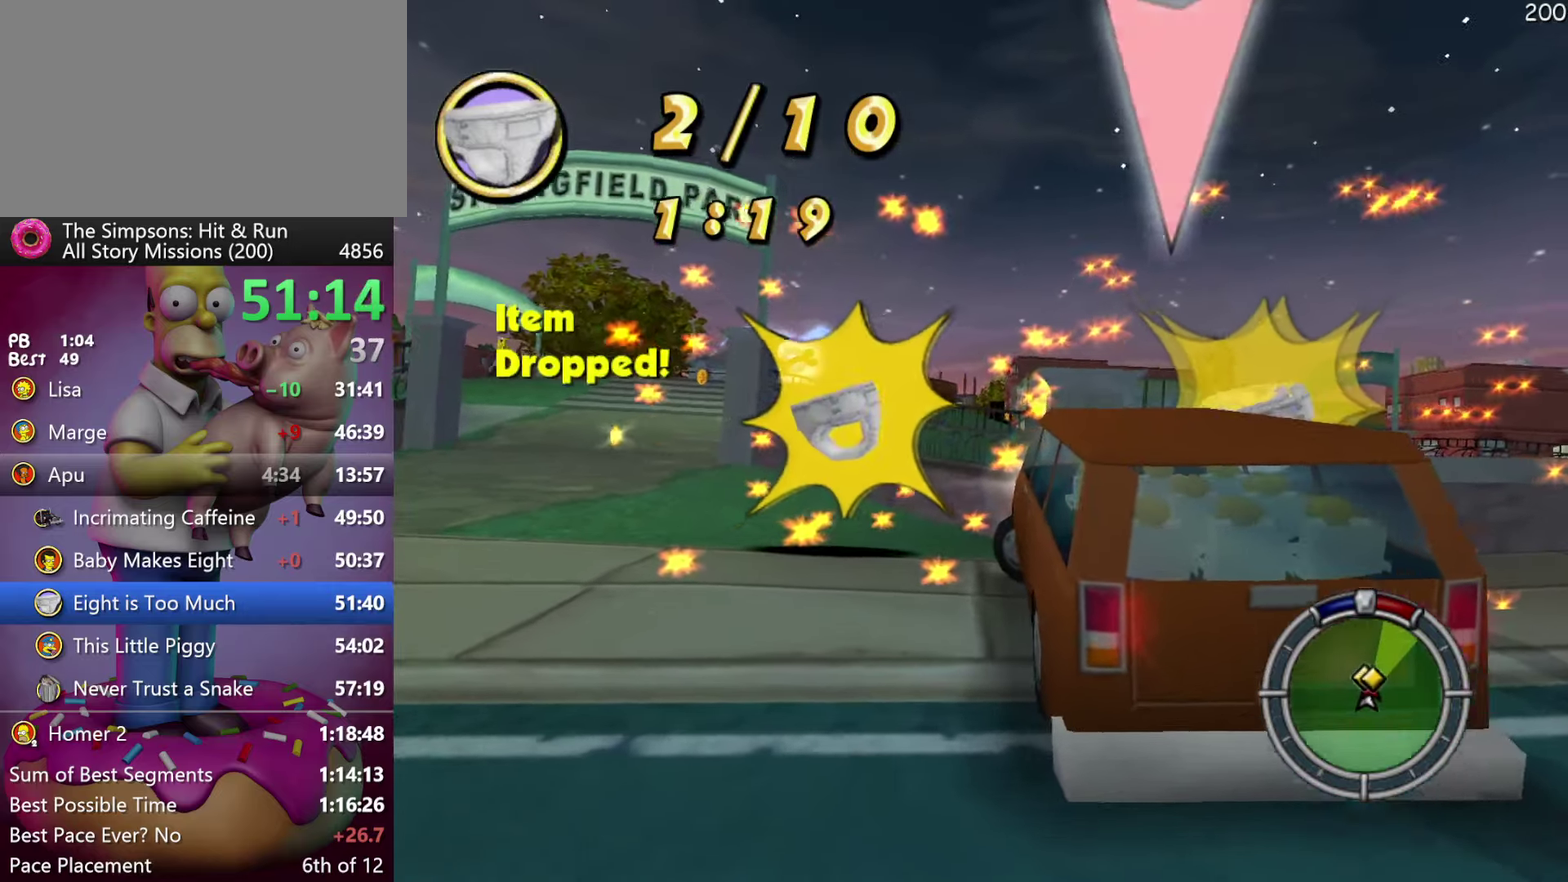
{"buttons": ["L2"], "events": [[167, "L2", "down"], [217, "R2", "up"]]}
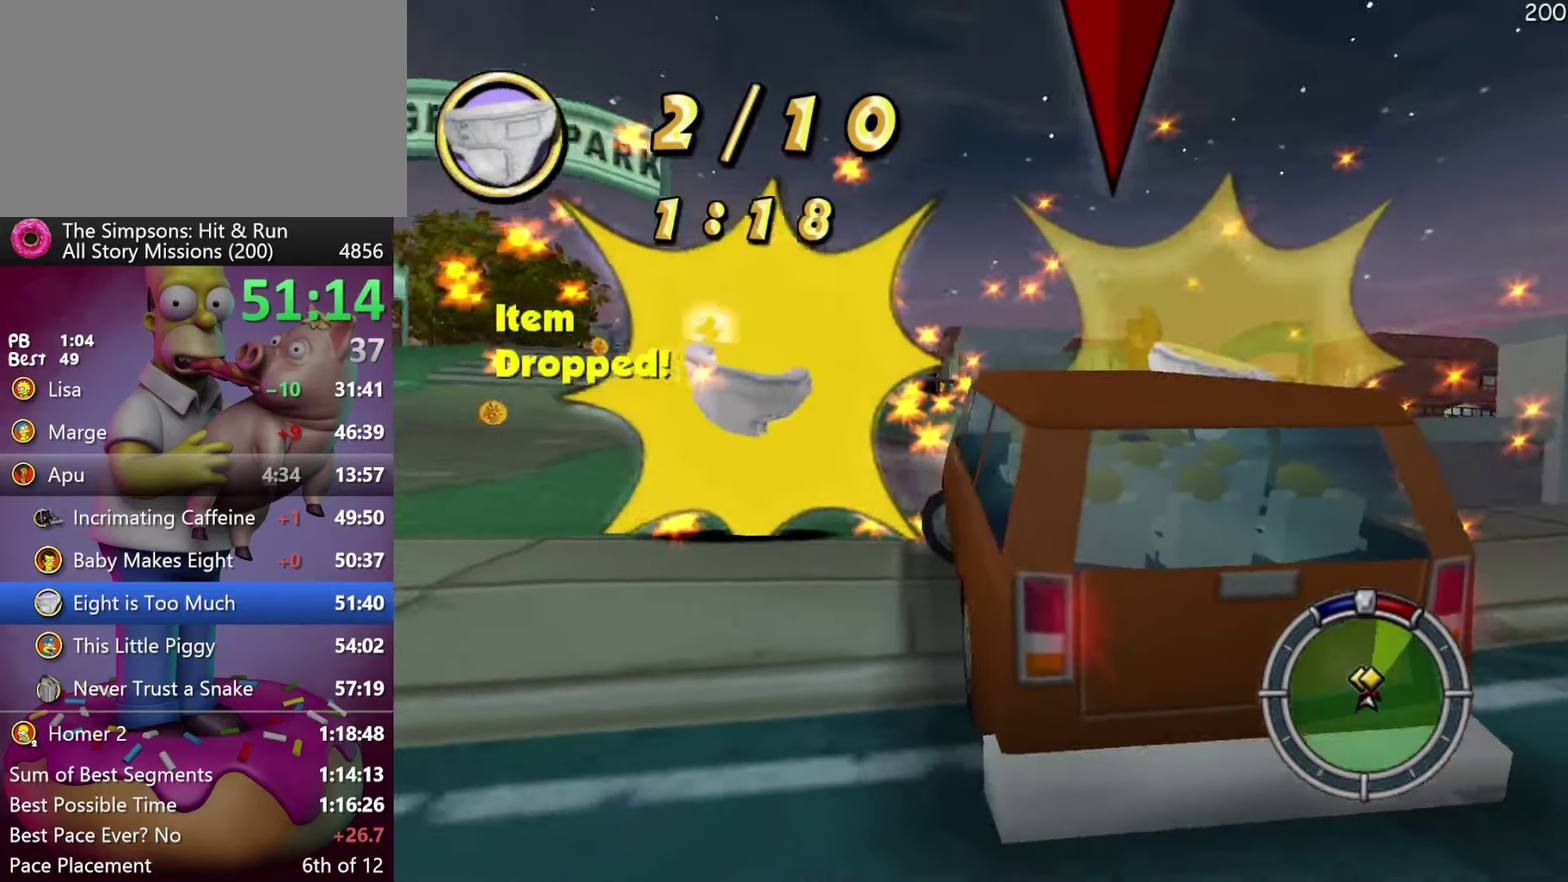
{"buttons": ["R2"], "events": [[83, "R2", "down"], [100, "X", "down"], [150, "L2", "up"], [267, "X", "up"]]}
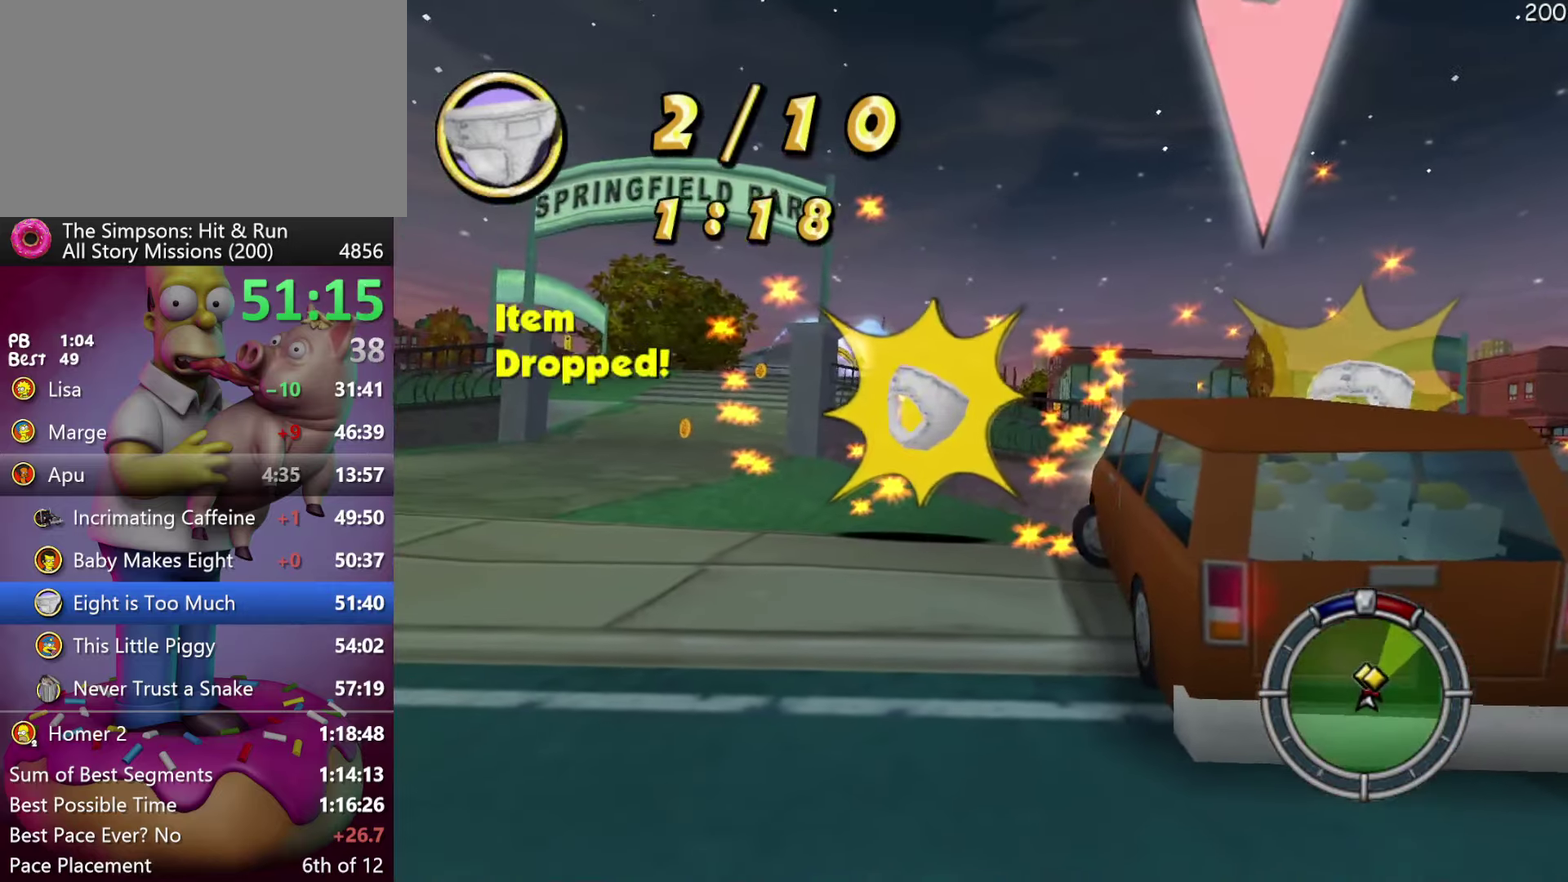
{"buttons": ["R2"], "events": []}
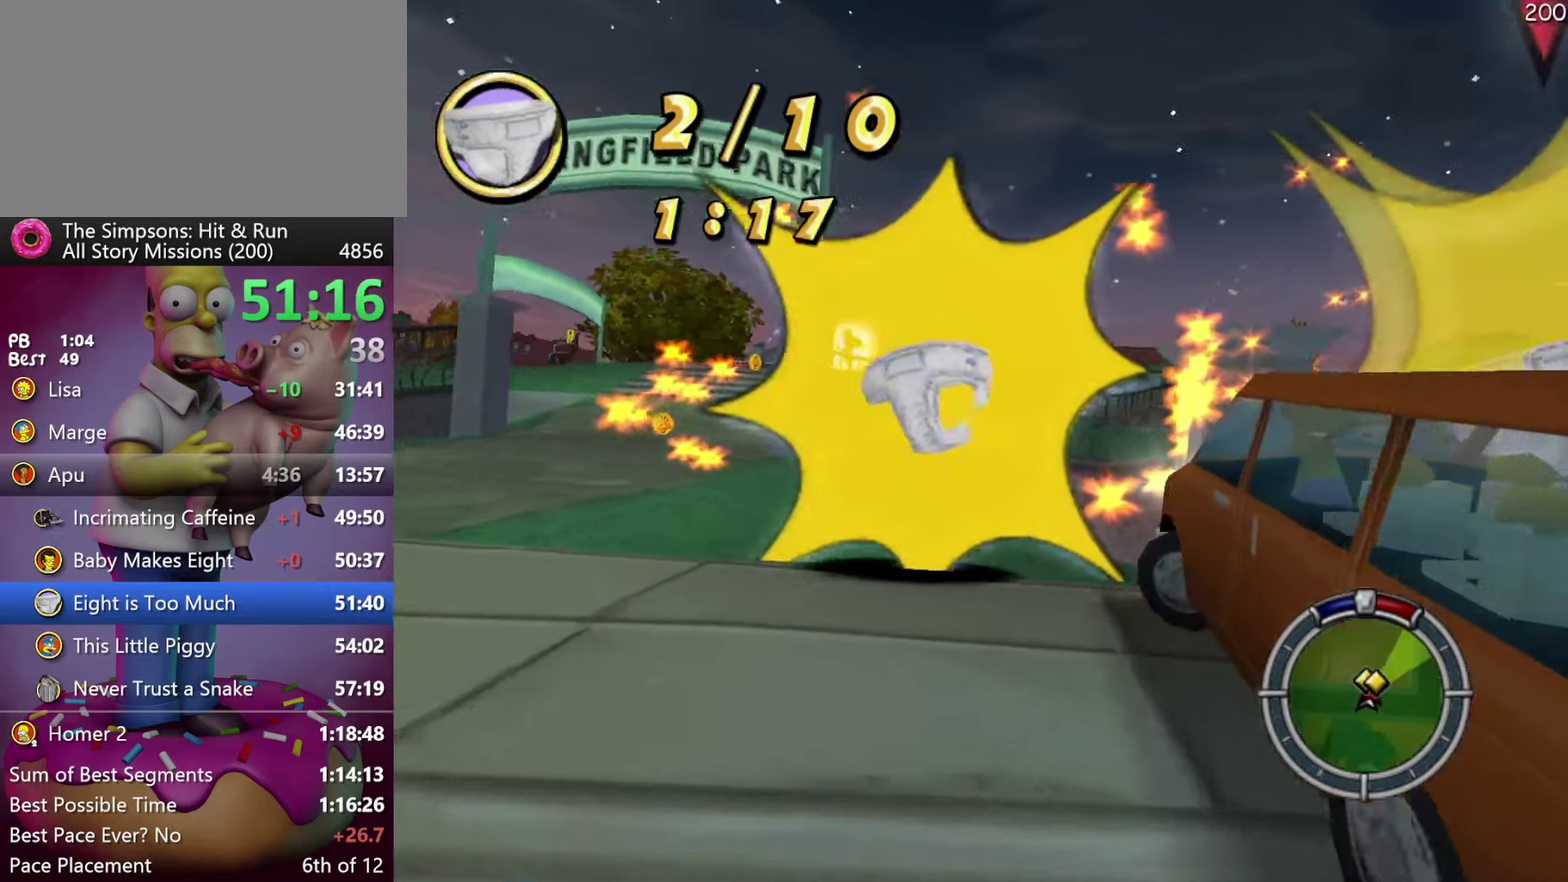
{"buttons": ["X"], "events": [[133, "X", "down"], [150, "R2", "up"]]}
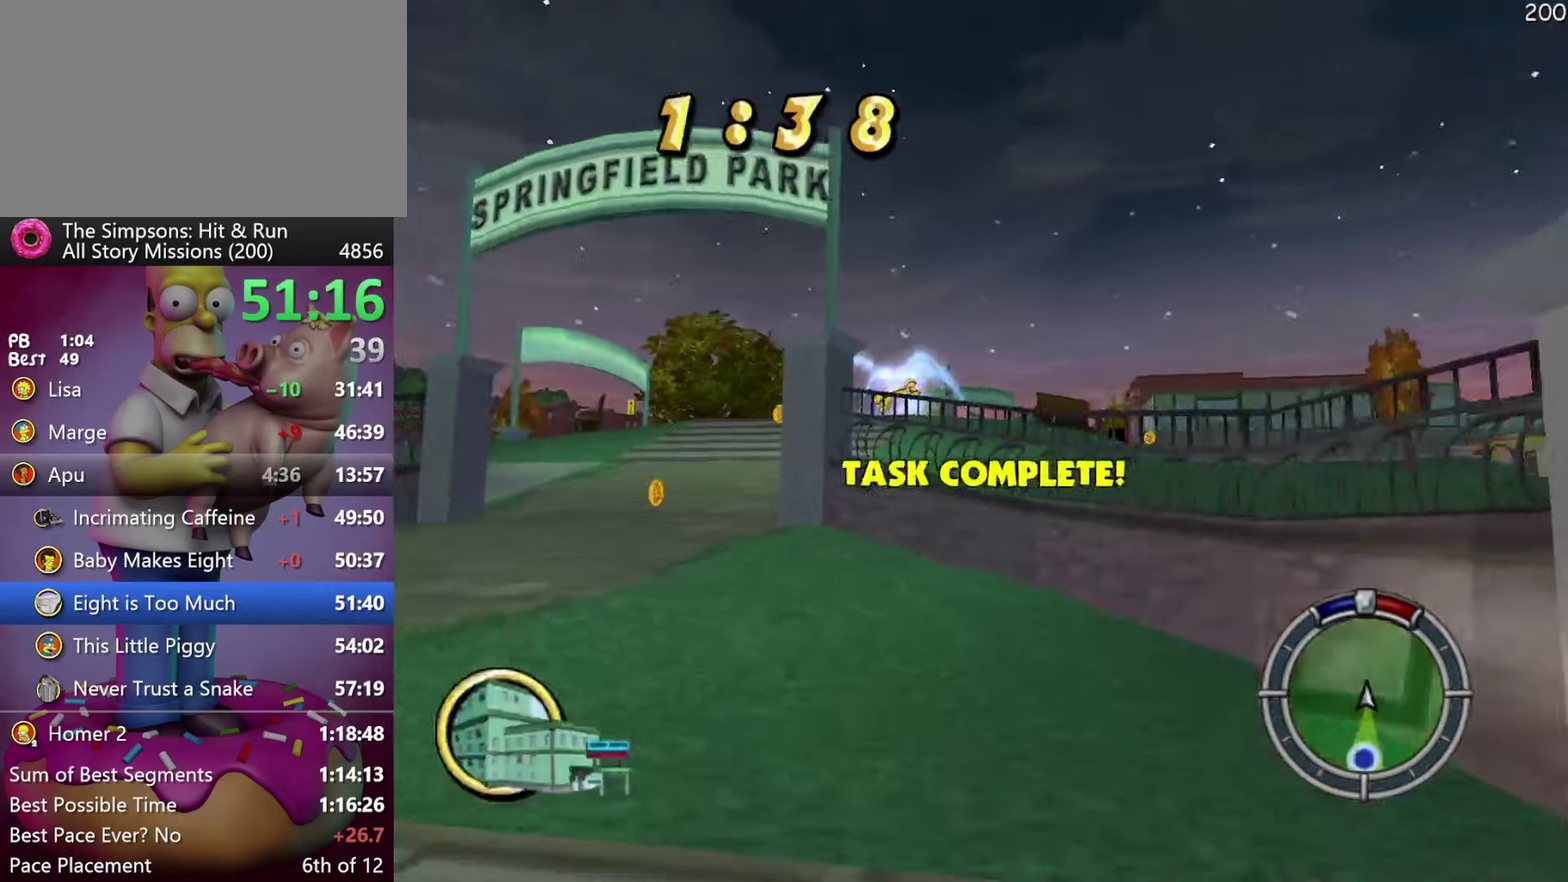
{"buttons": ["X", "R2"], "events": [[17, "R2", "down"]]}
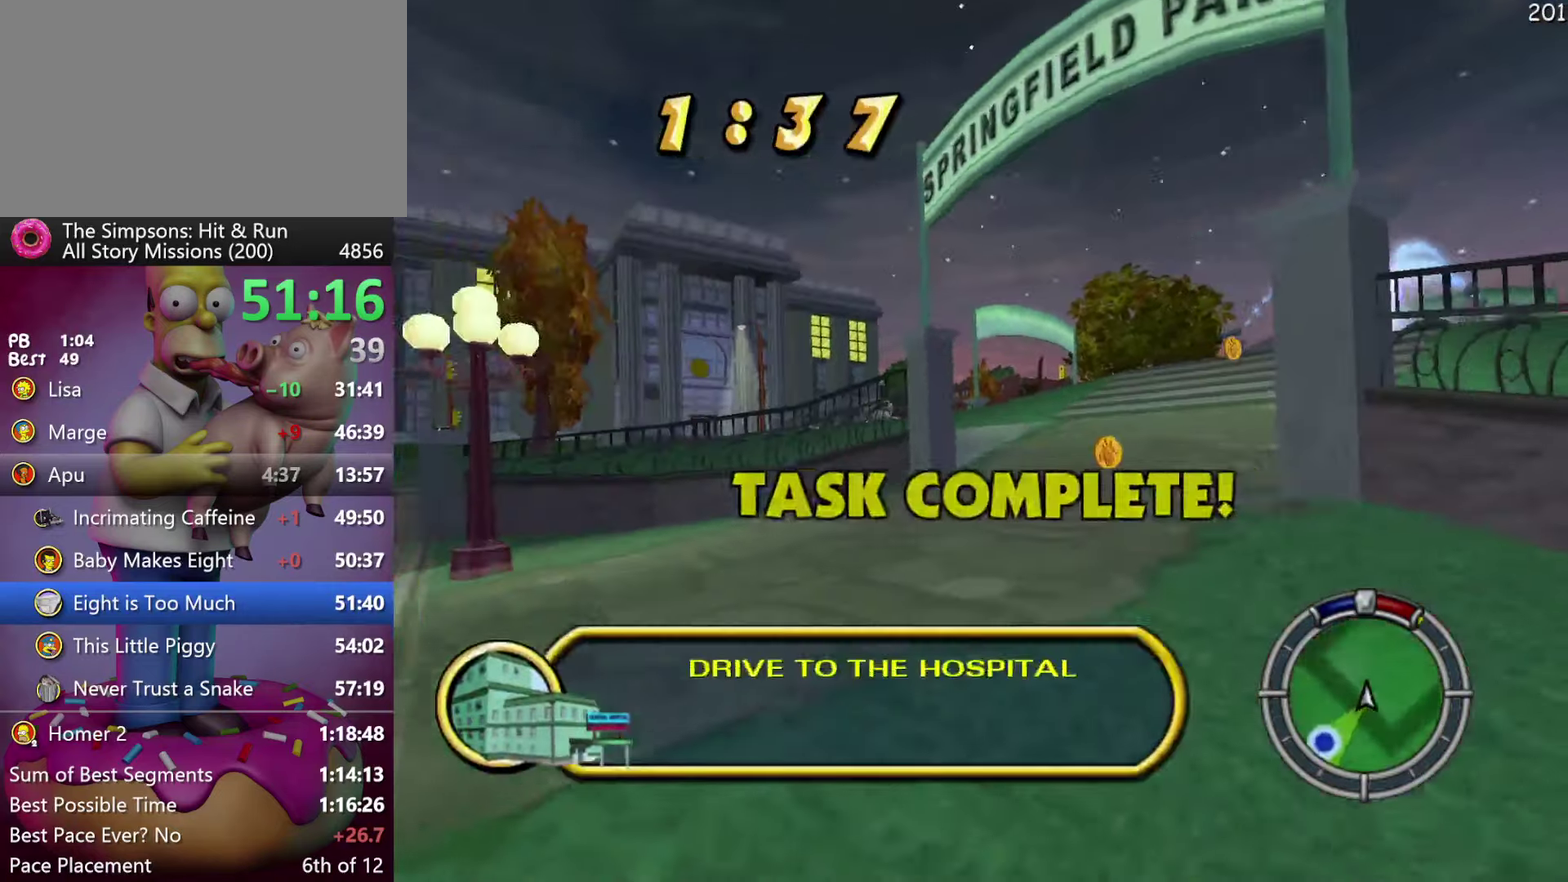
{"buttons": ["X", "R2"], "events": []}
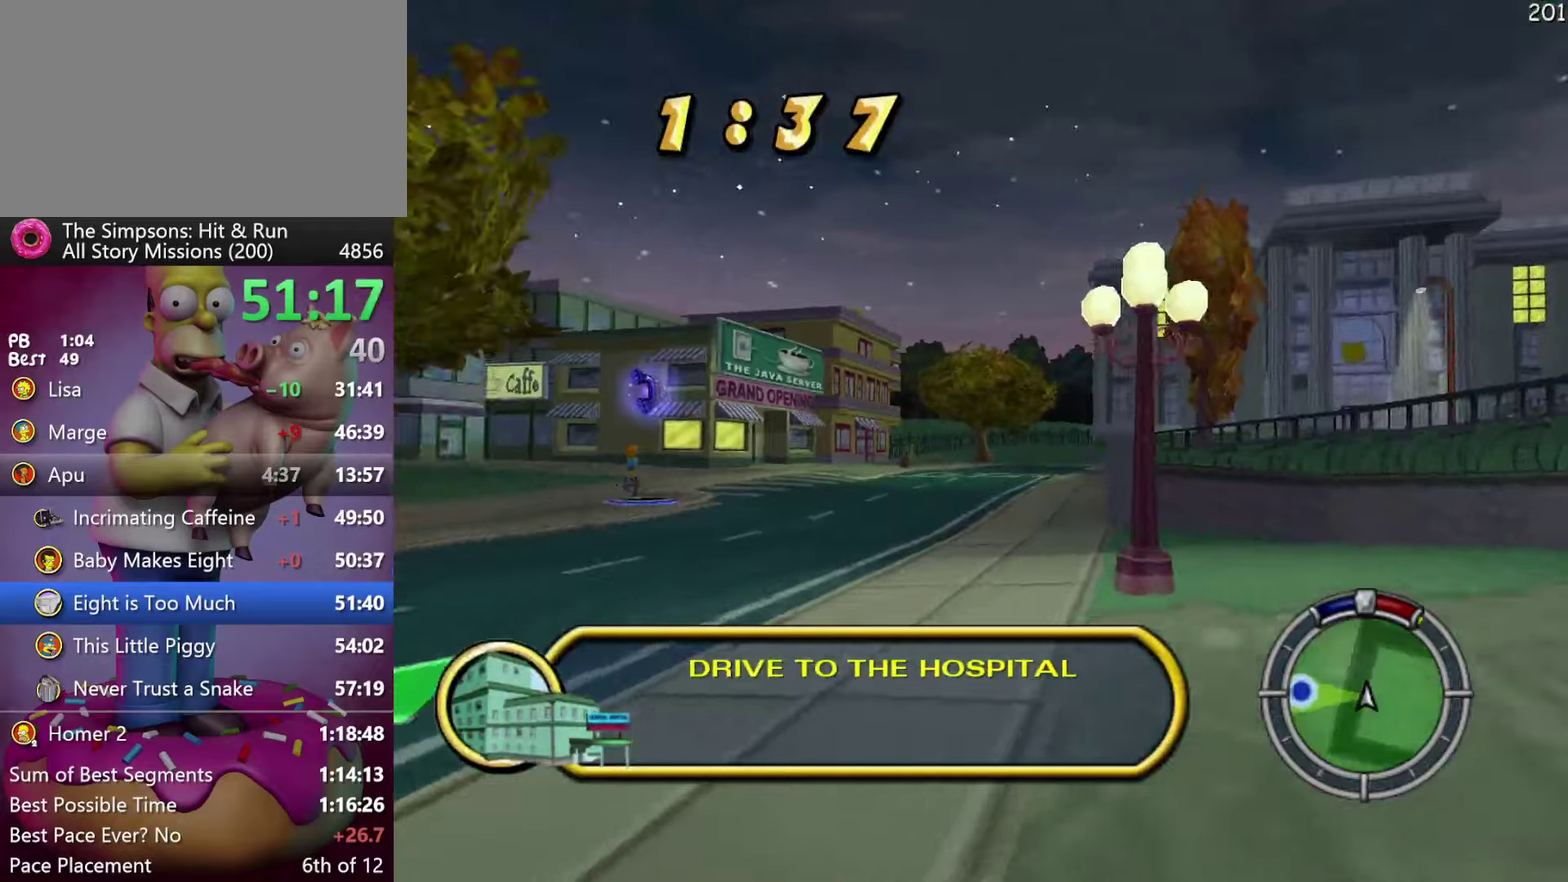
{"buttons": ["R2"], "events": [[234, "X", "up"]]}
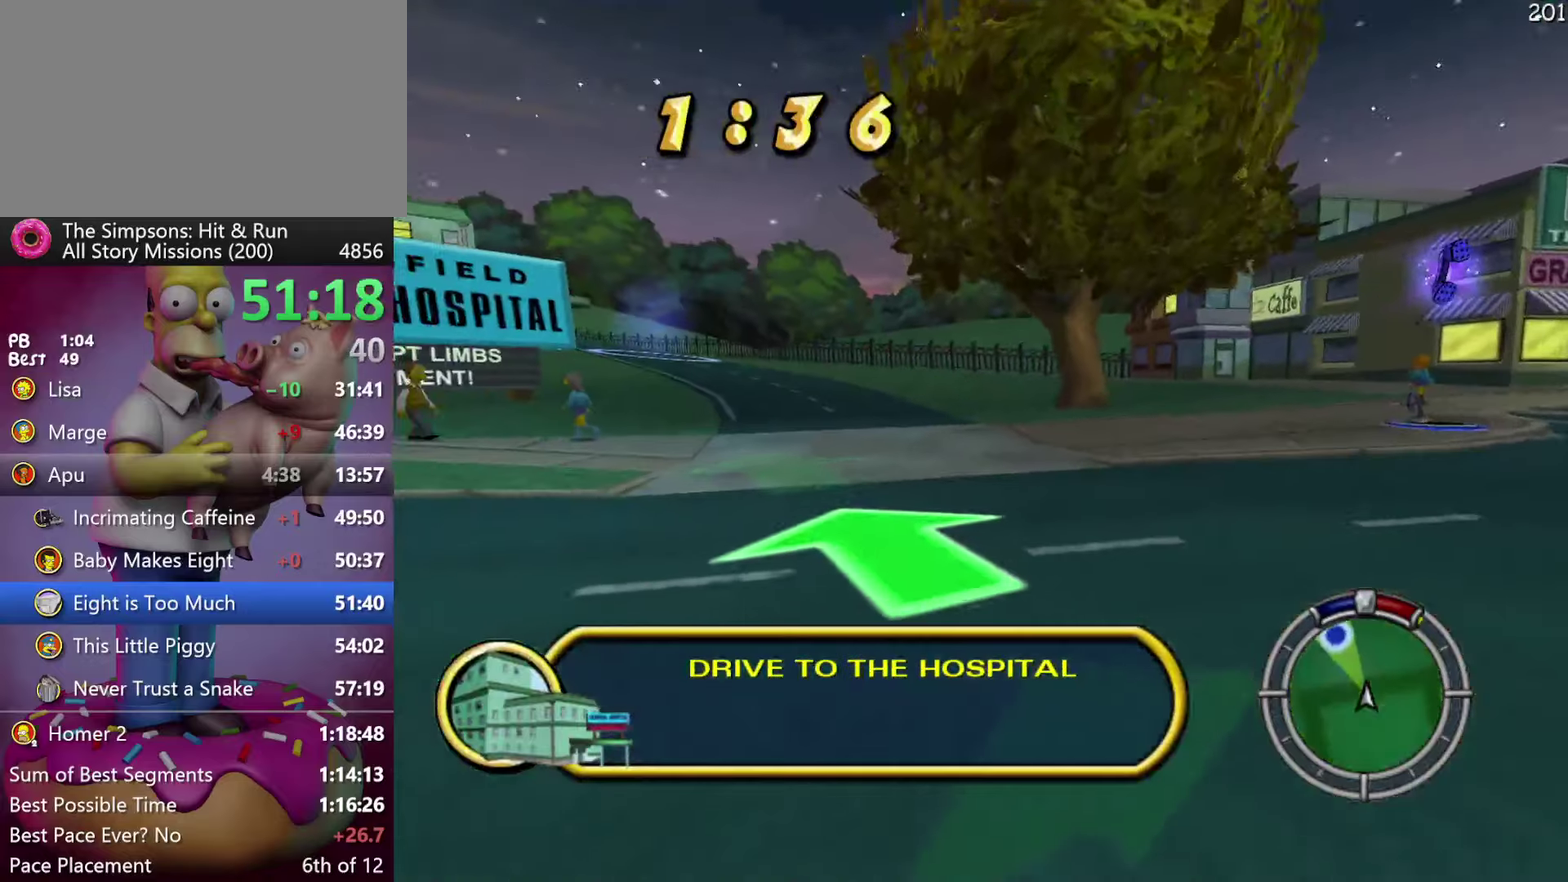
{"buttons": ["A", "R2"], "events": [[350, "A", "down"]]}
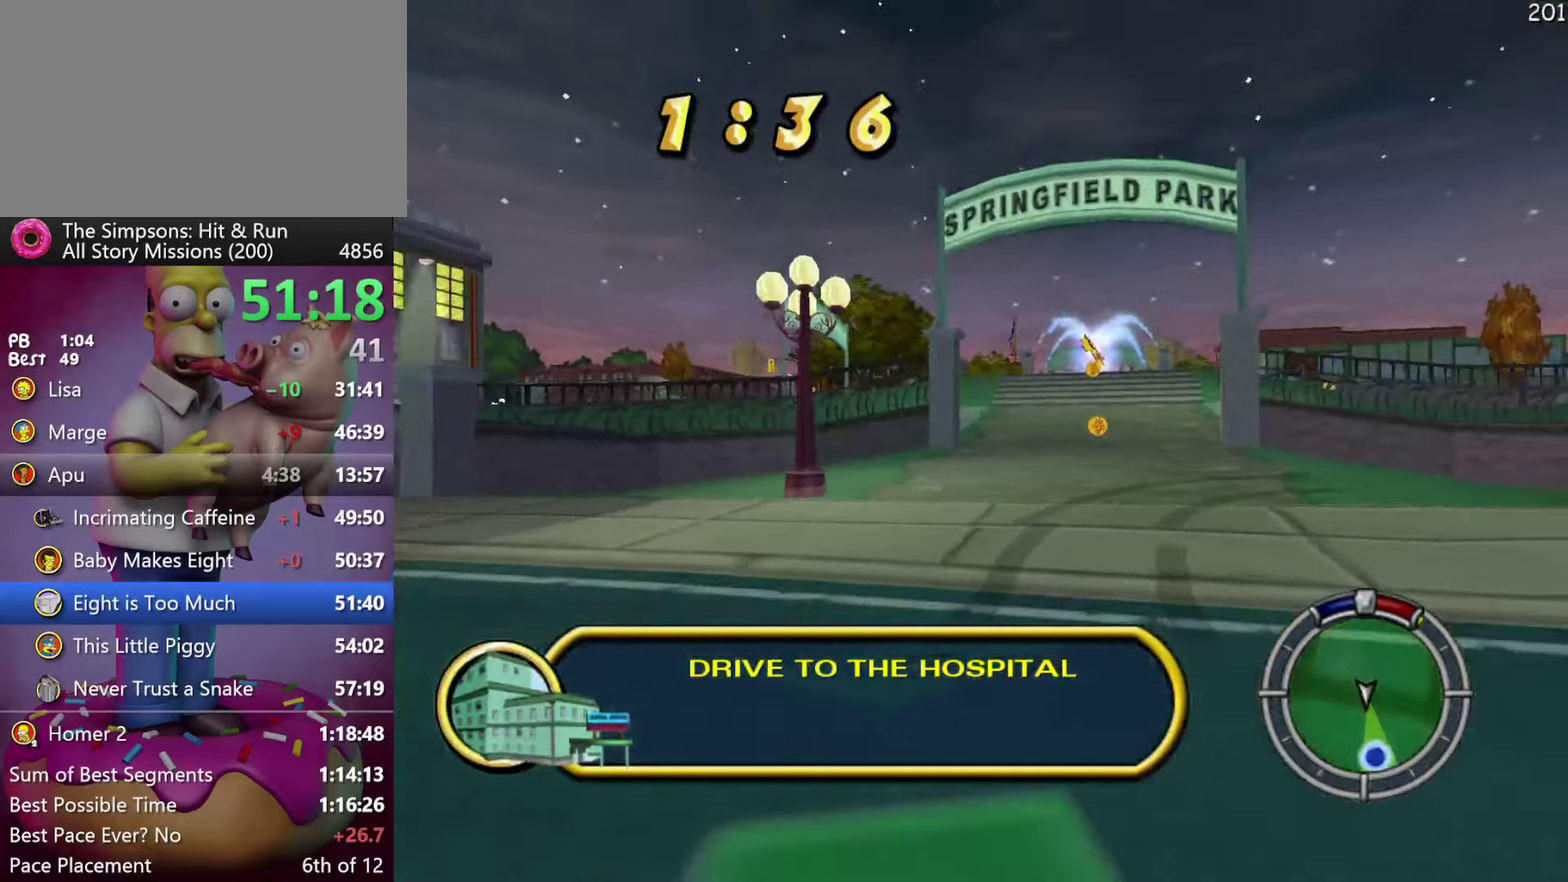
{"buttons": ["R1", "R2"], "events": [[34, "A", "up"], [334, "R1", "down"], [384, "R1", "up"], [450, "R1", "down"]]}
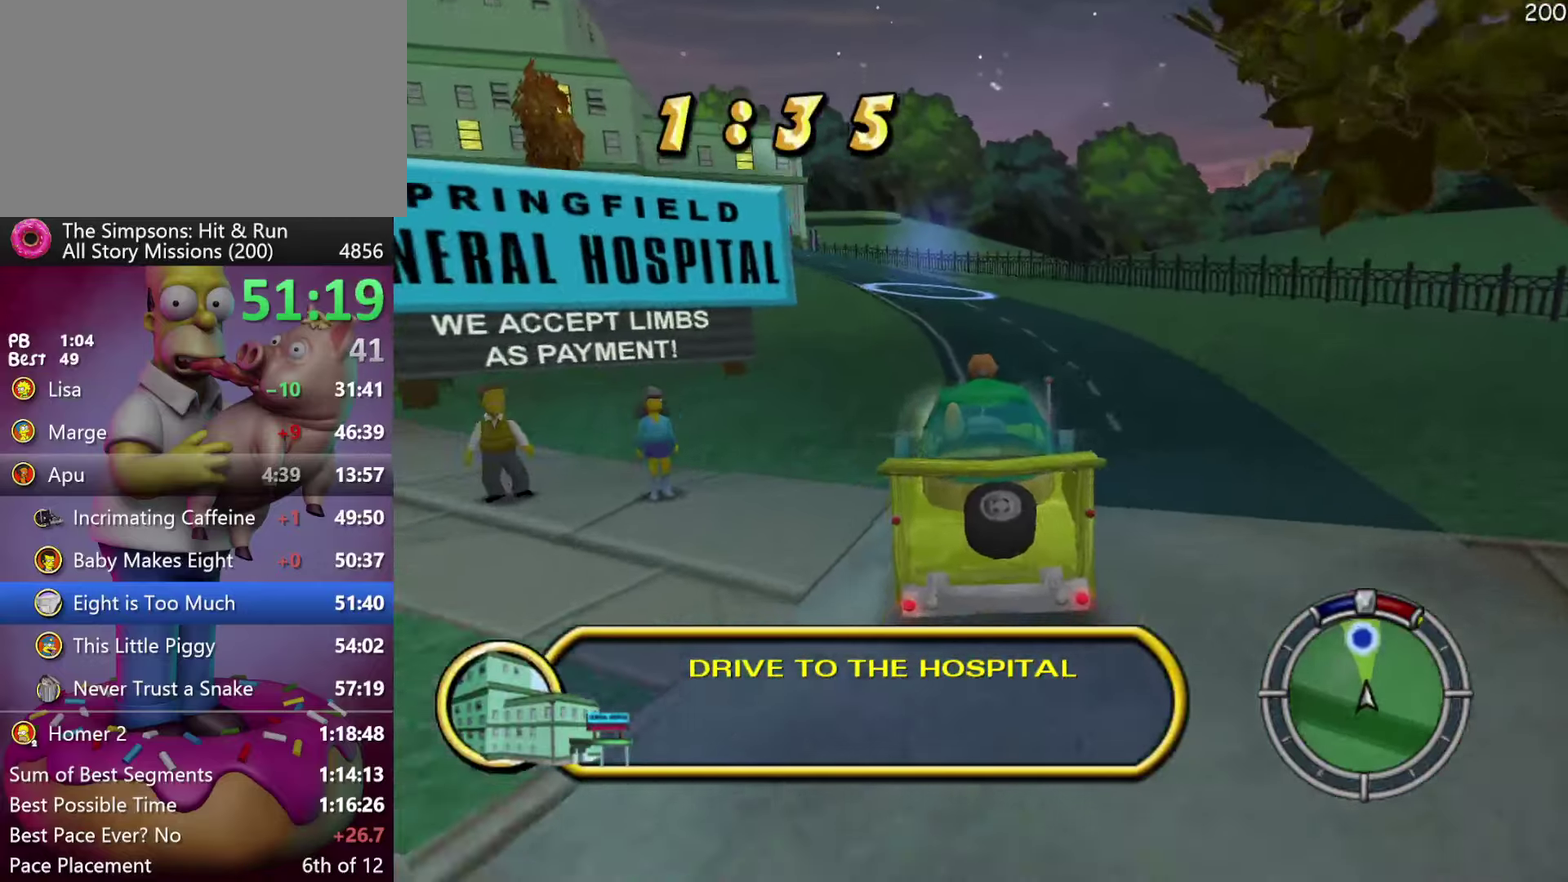
{"buttons": ["R2"], "events": [[50, "R1", "up"]]}
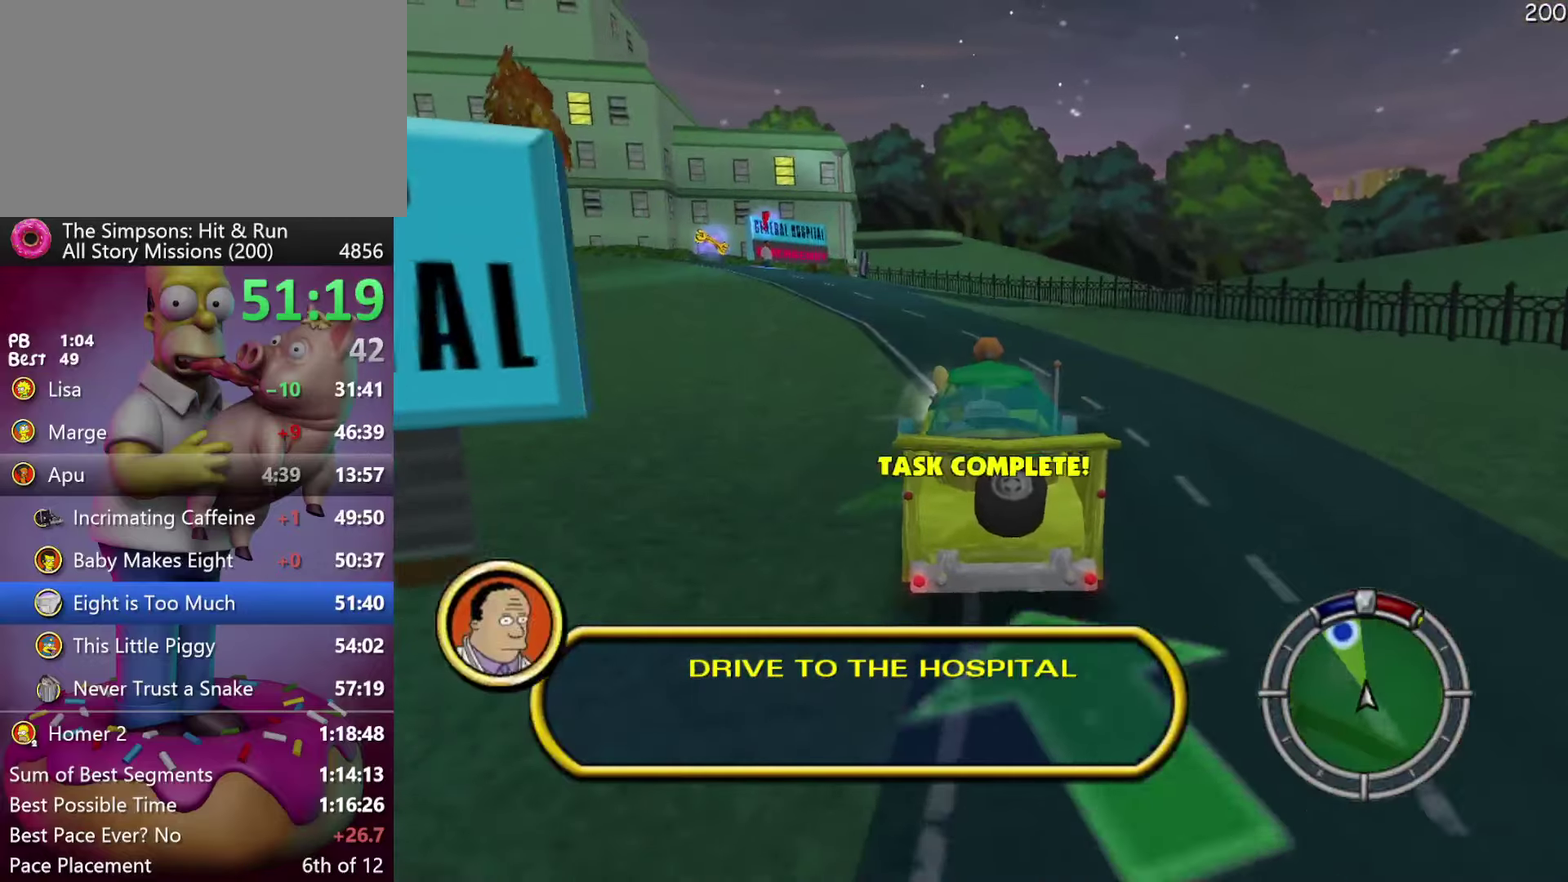
{"buttons": ["R2"], "events": []}
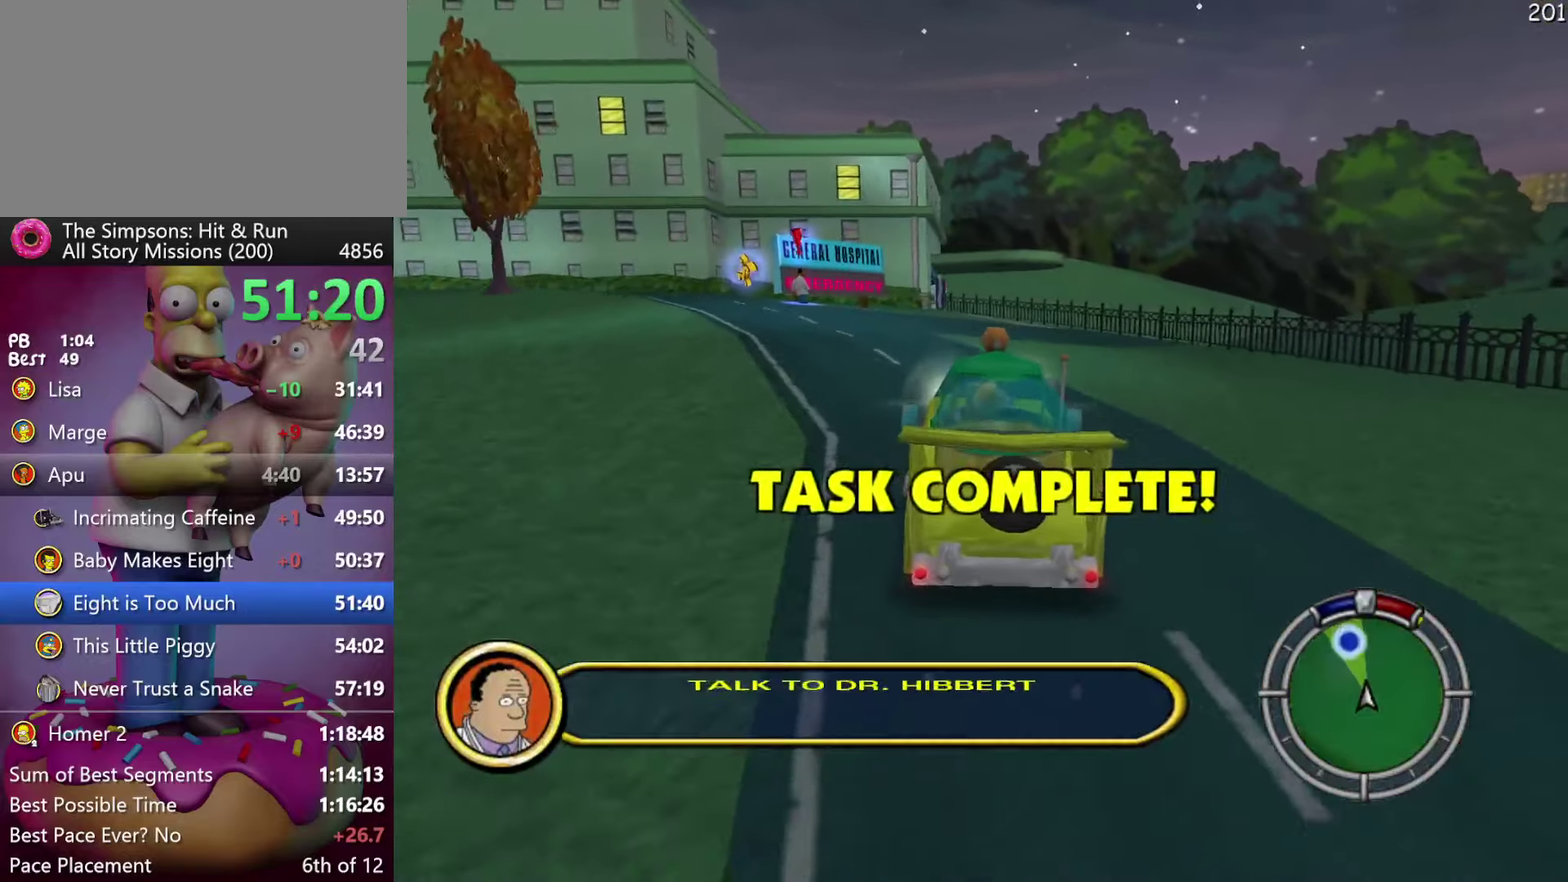
{"buttons": ["X", "L2"], "events": [[117, "R2", "up"], [434, "X", "down"], [450, "L2", "down"]]}
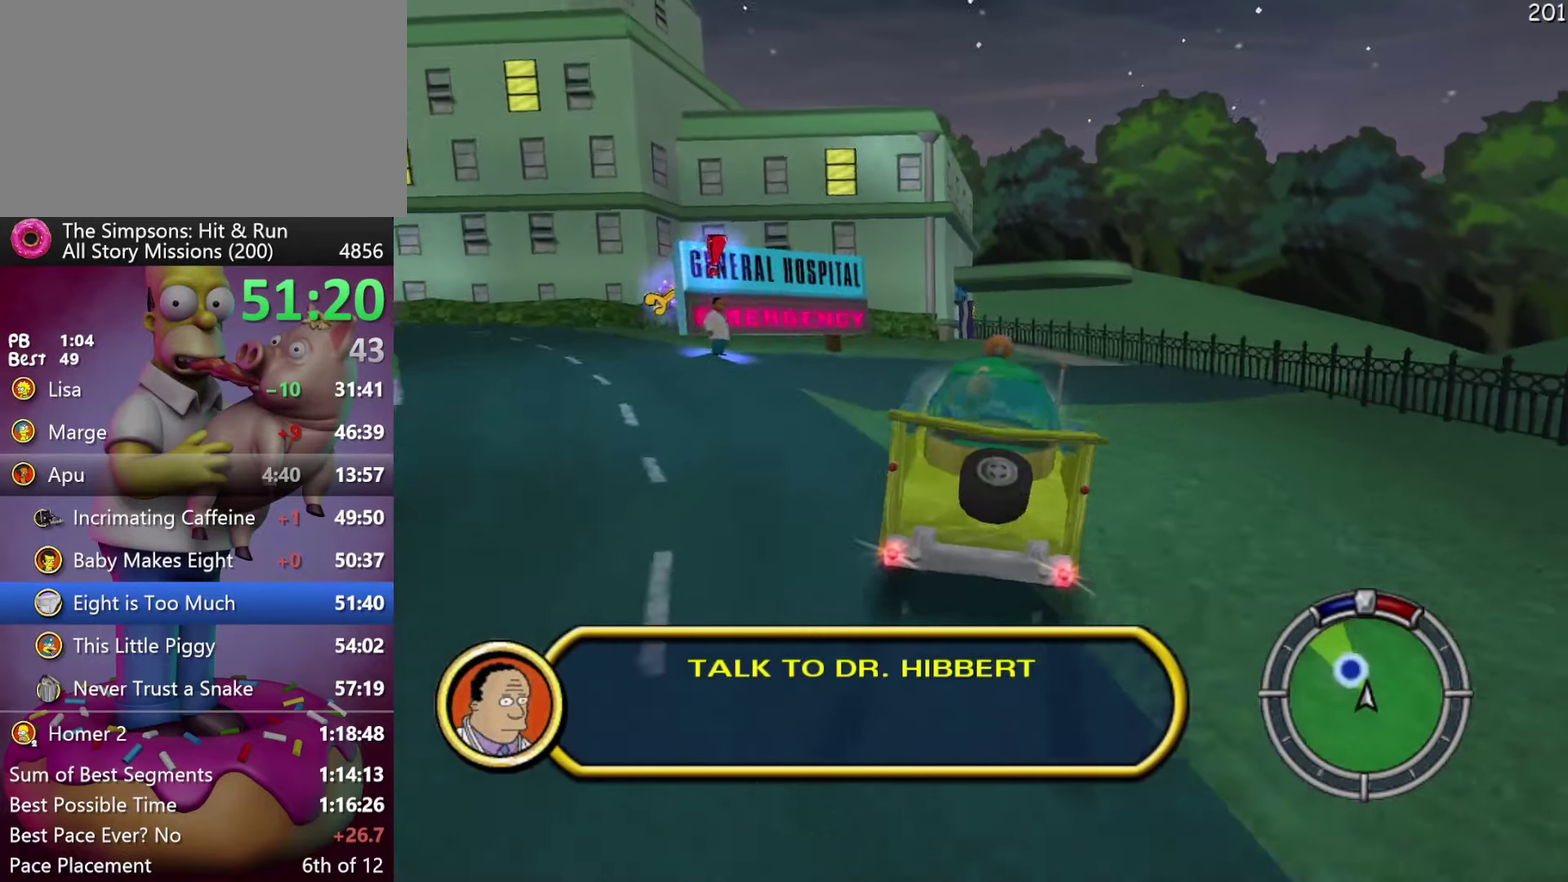
{"buttons": ["X", "L2"], "events": []}
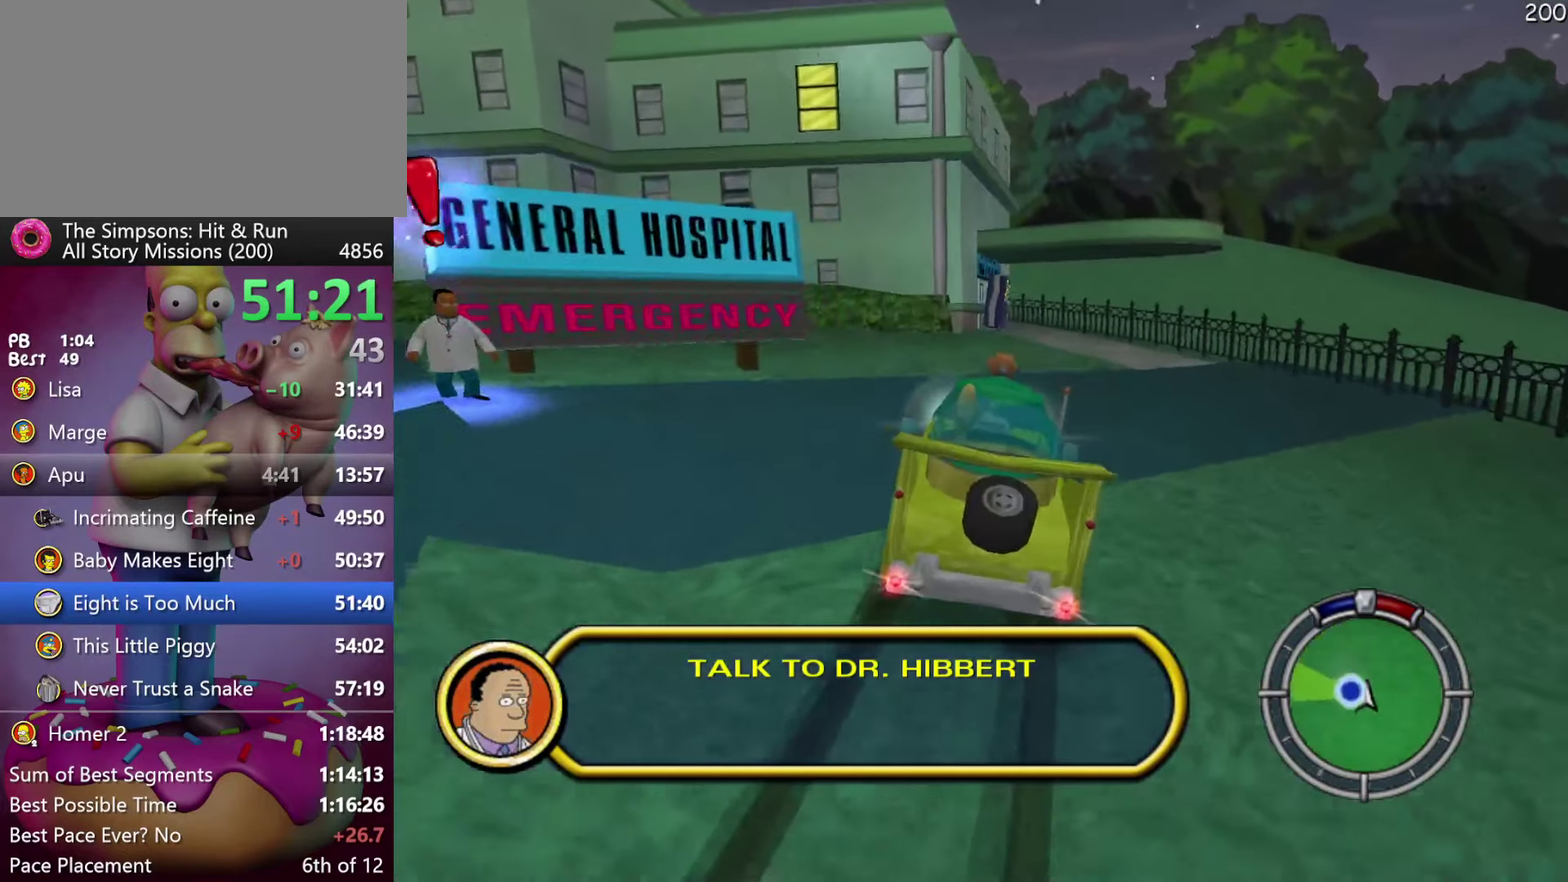
{"buttons": ["L2"], "events": [[50, "X", "up"], [84, "L2", "up"], [234, "L2", "down"], [300, "X", "down"], [467, "X", "up"]]}
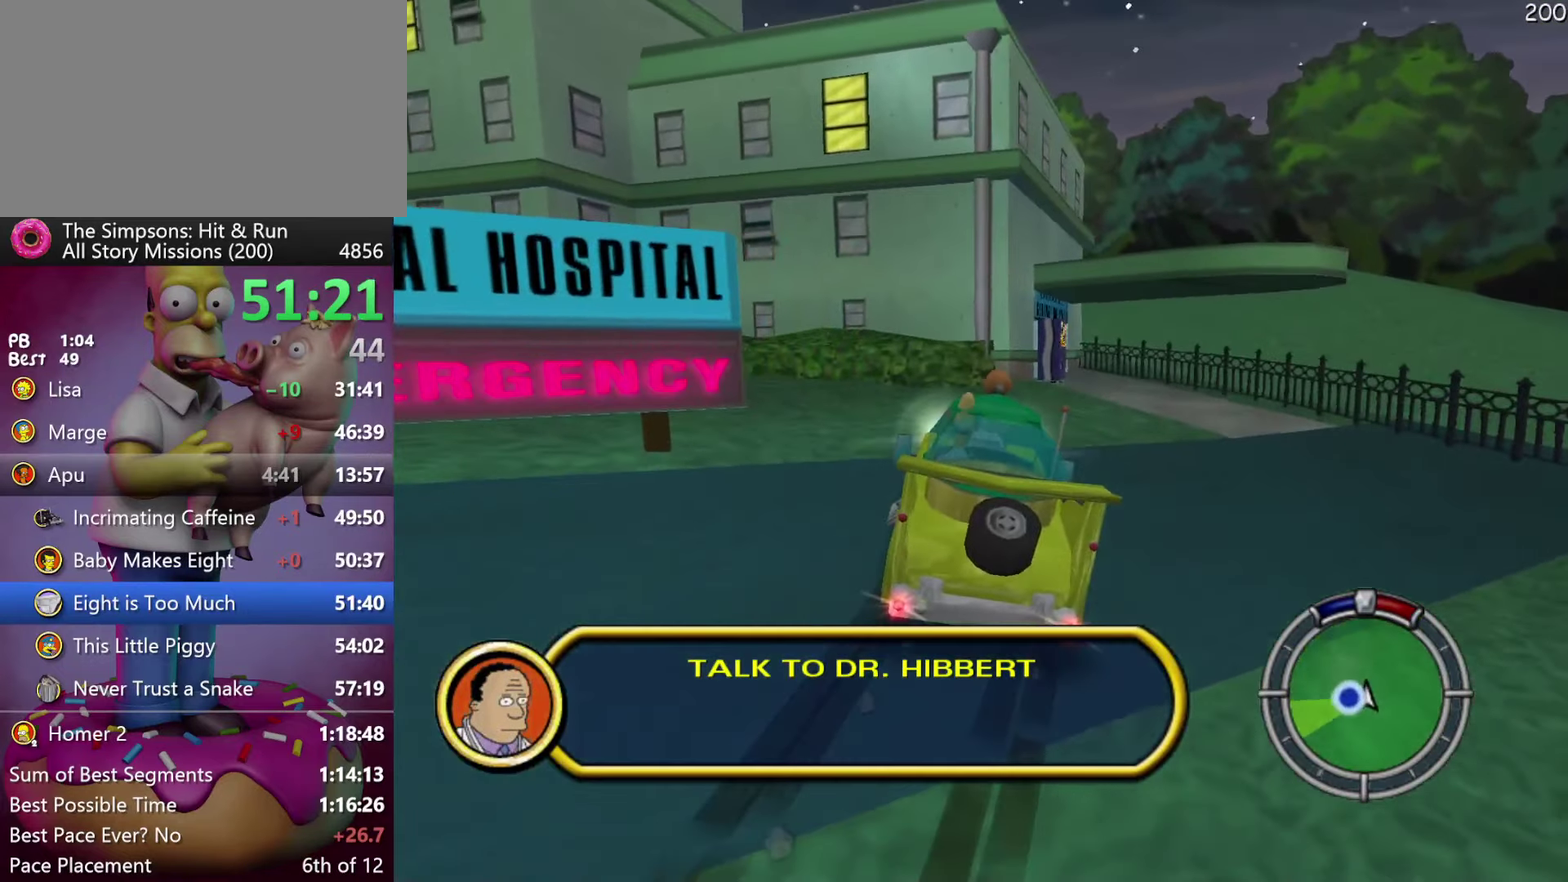
{"buttons": [], "events": [[200, "L2", "up"]]}
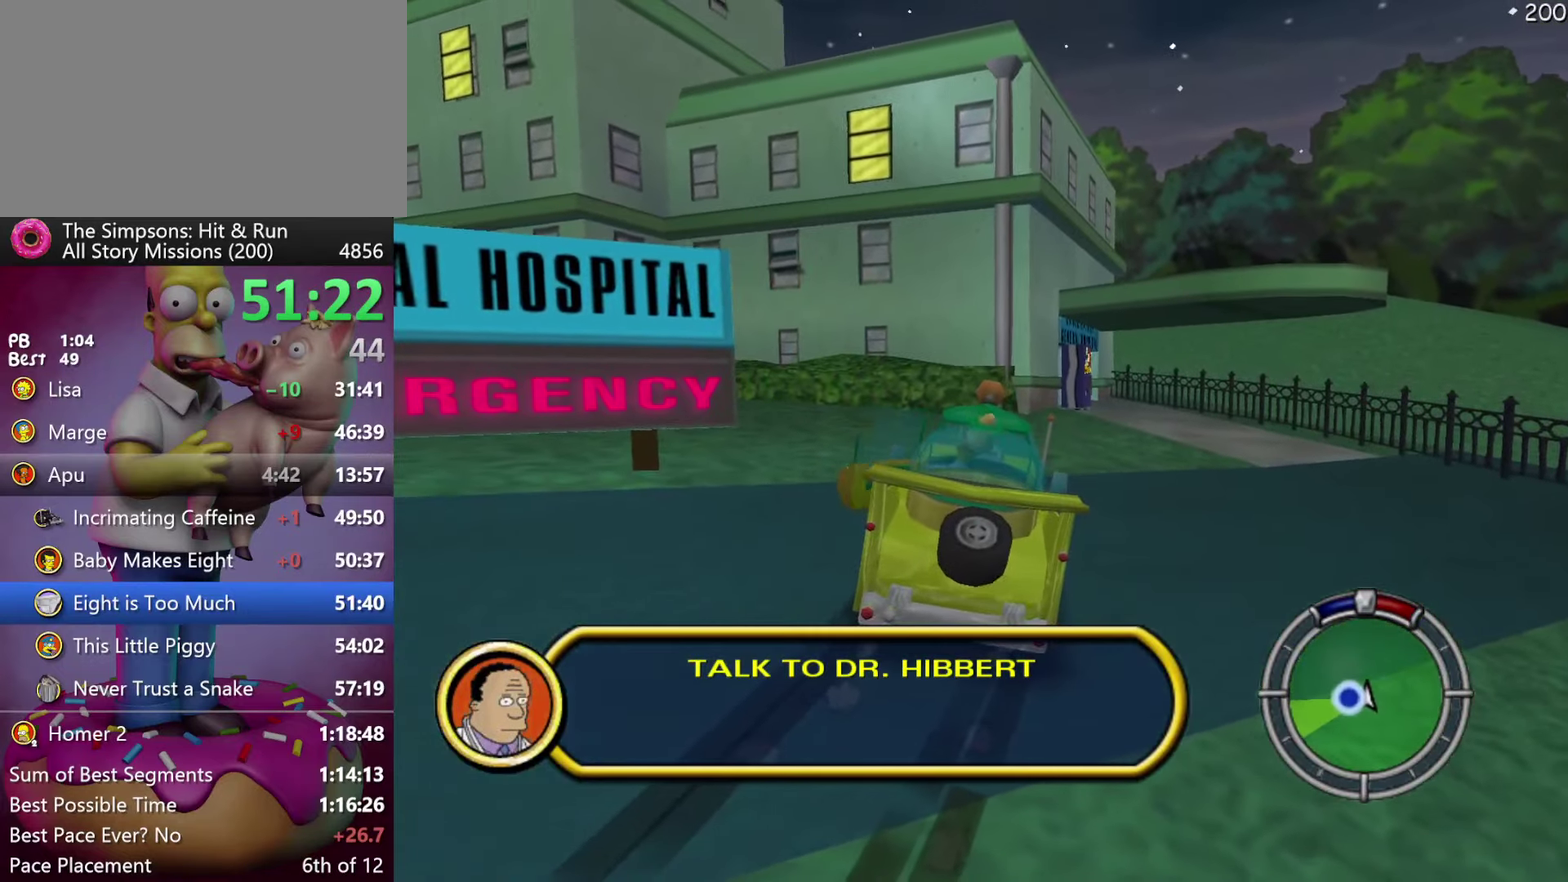
{"buttons": [], "events": []}
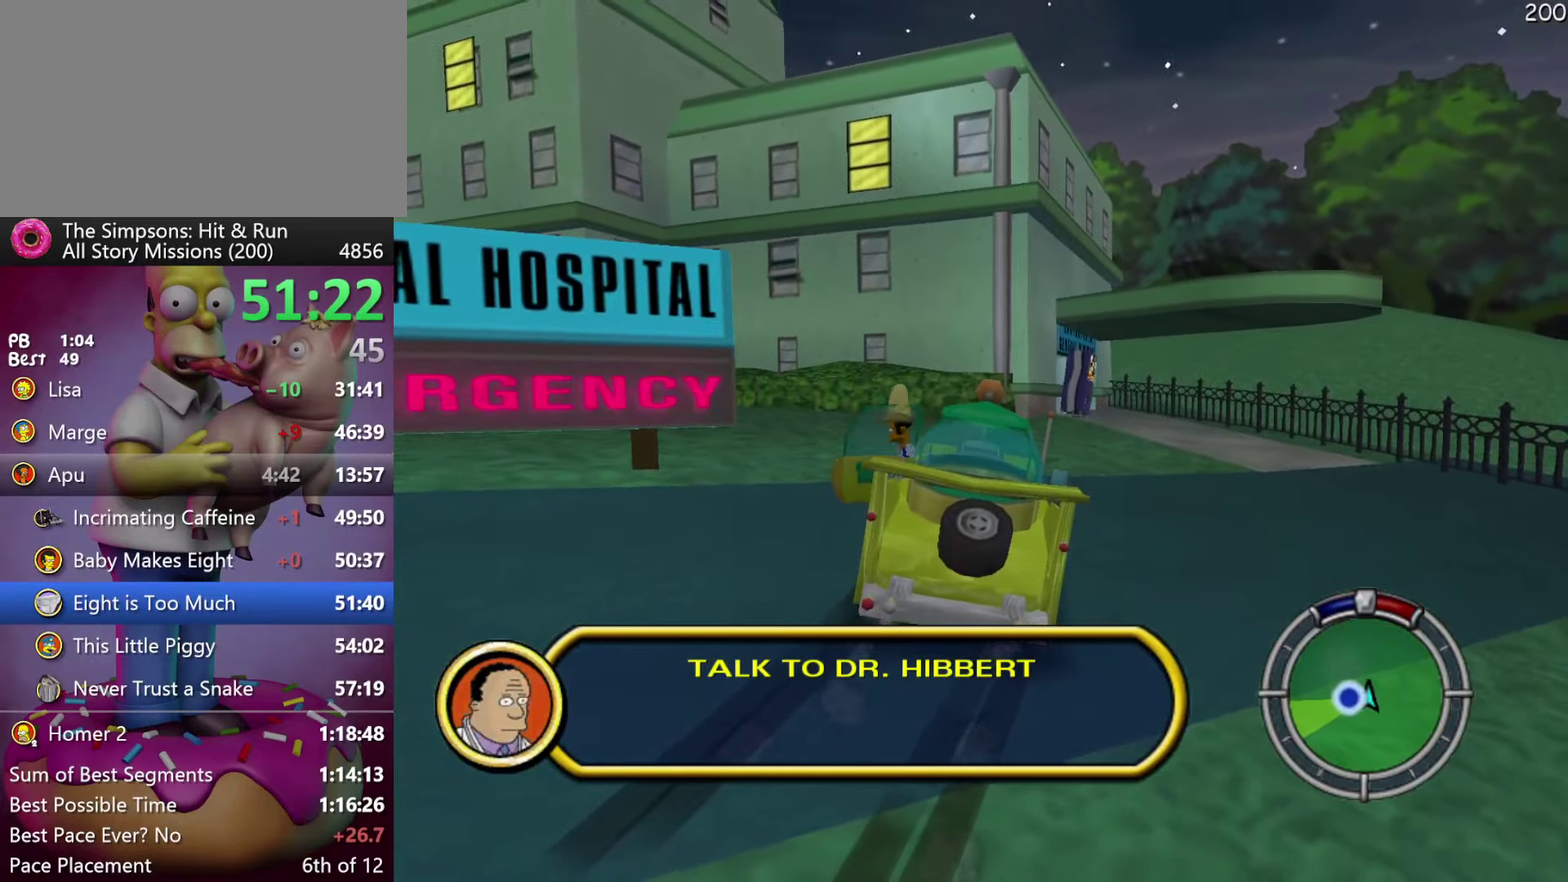
{"buttons": ["B", "R2"], "events": [[433, "R2", "down"], [450, "B", "down"]]}
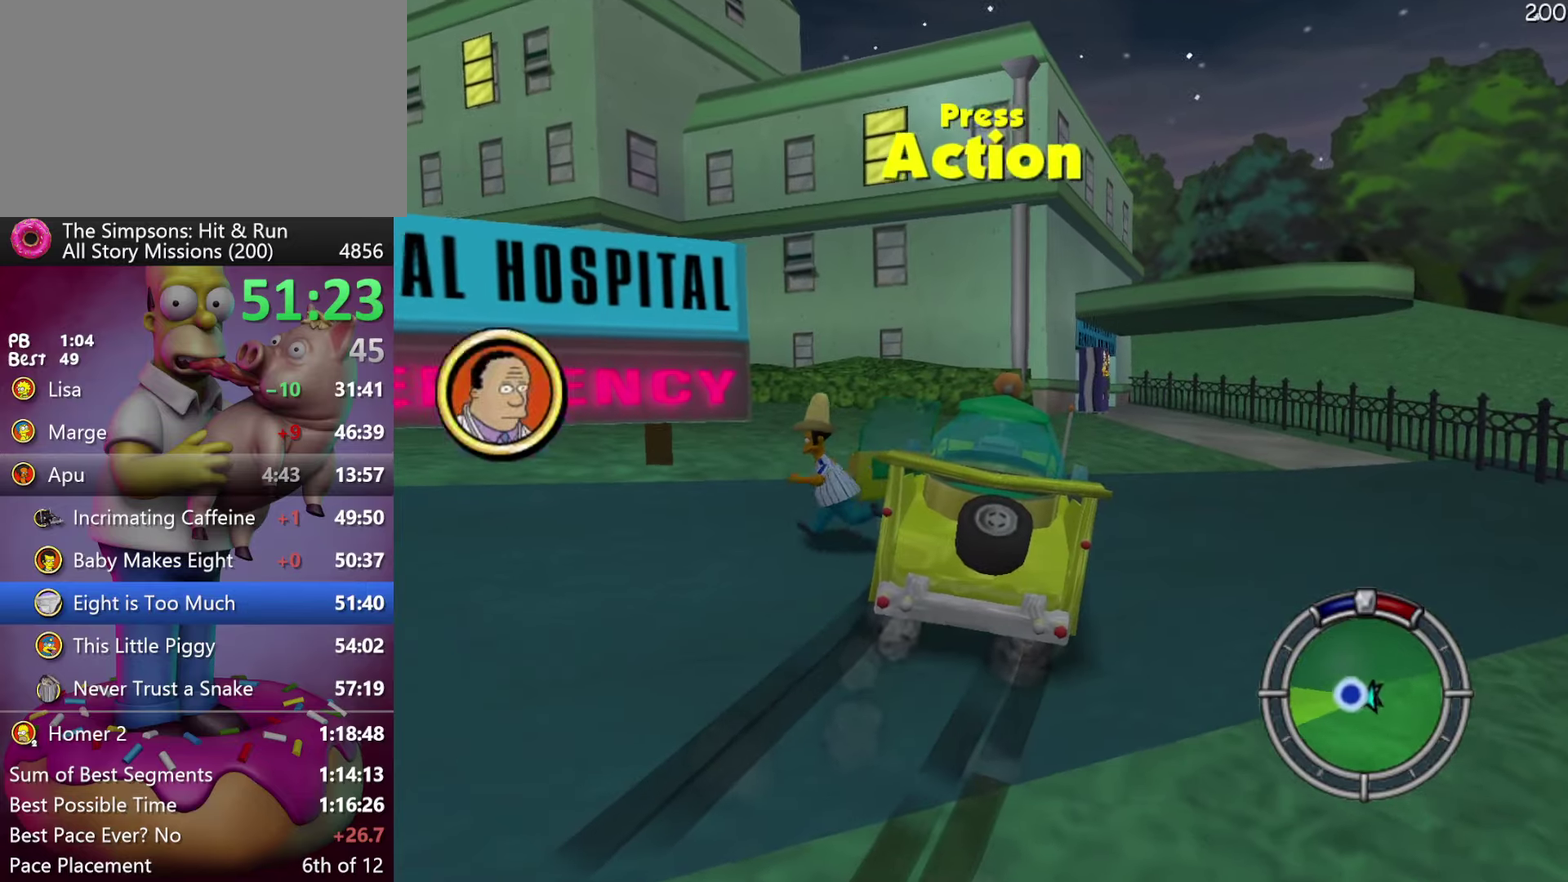
{"buttons": ["R2"], "events": [[483, "B", "up"]]}
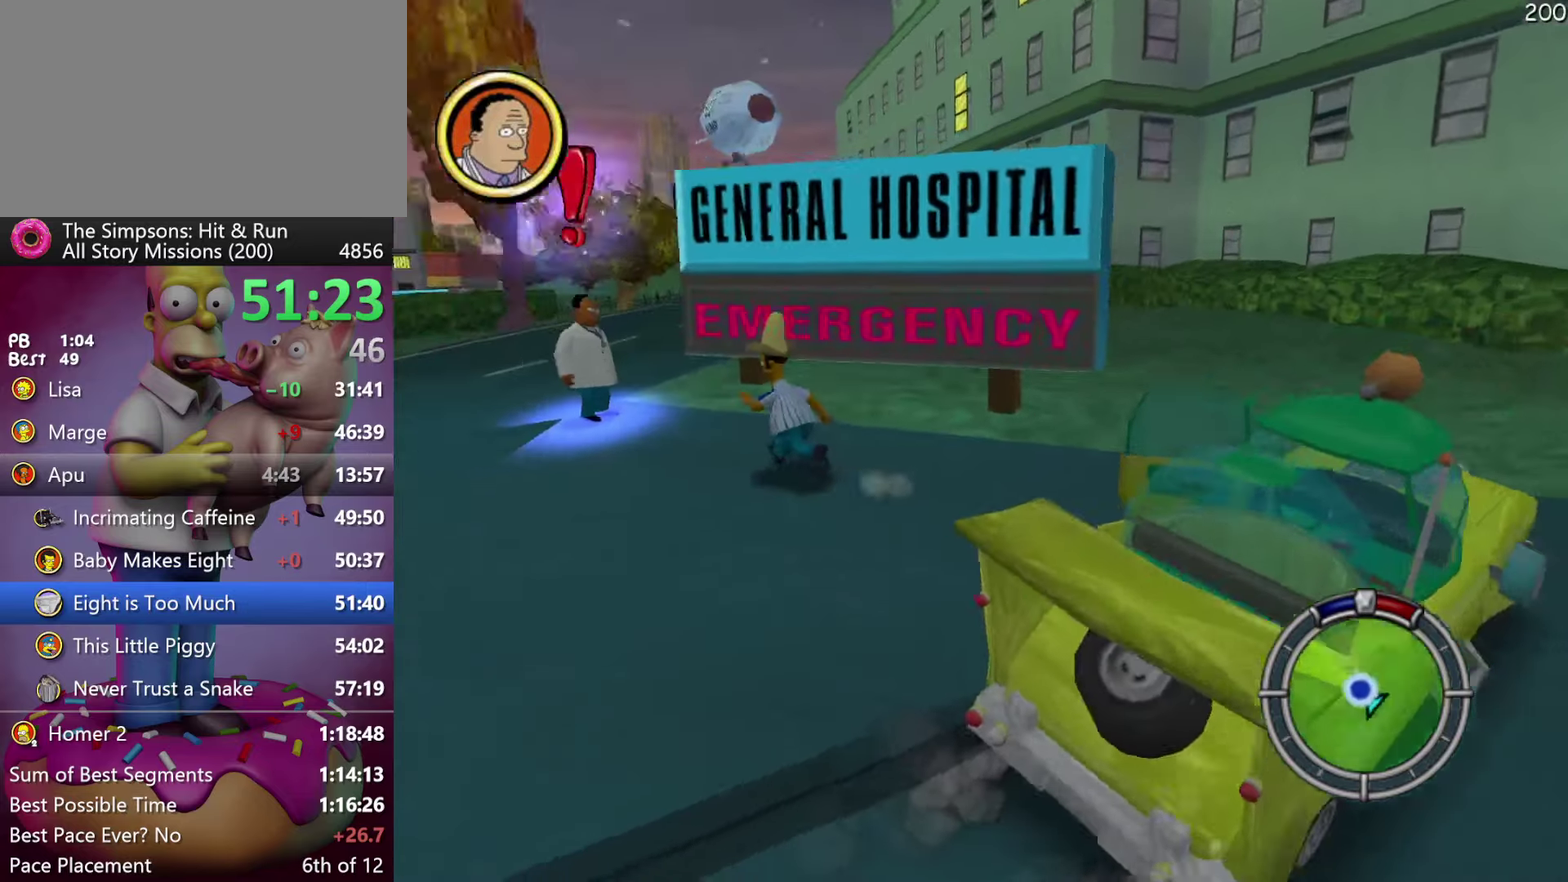
{"buttons": [], "events": [[483, "R2", "up"]]}
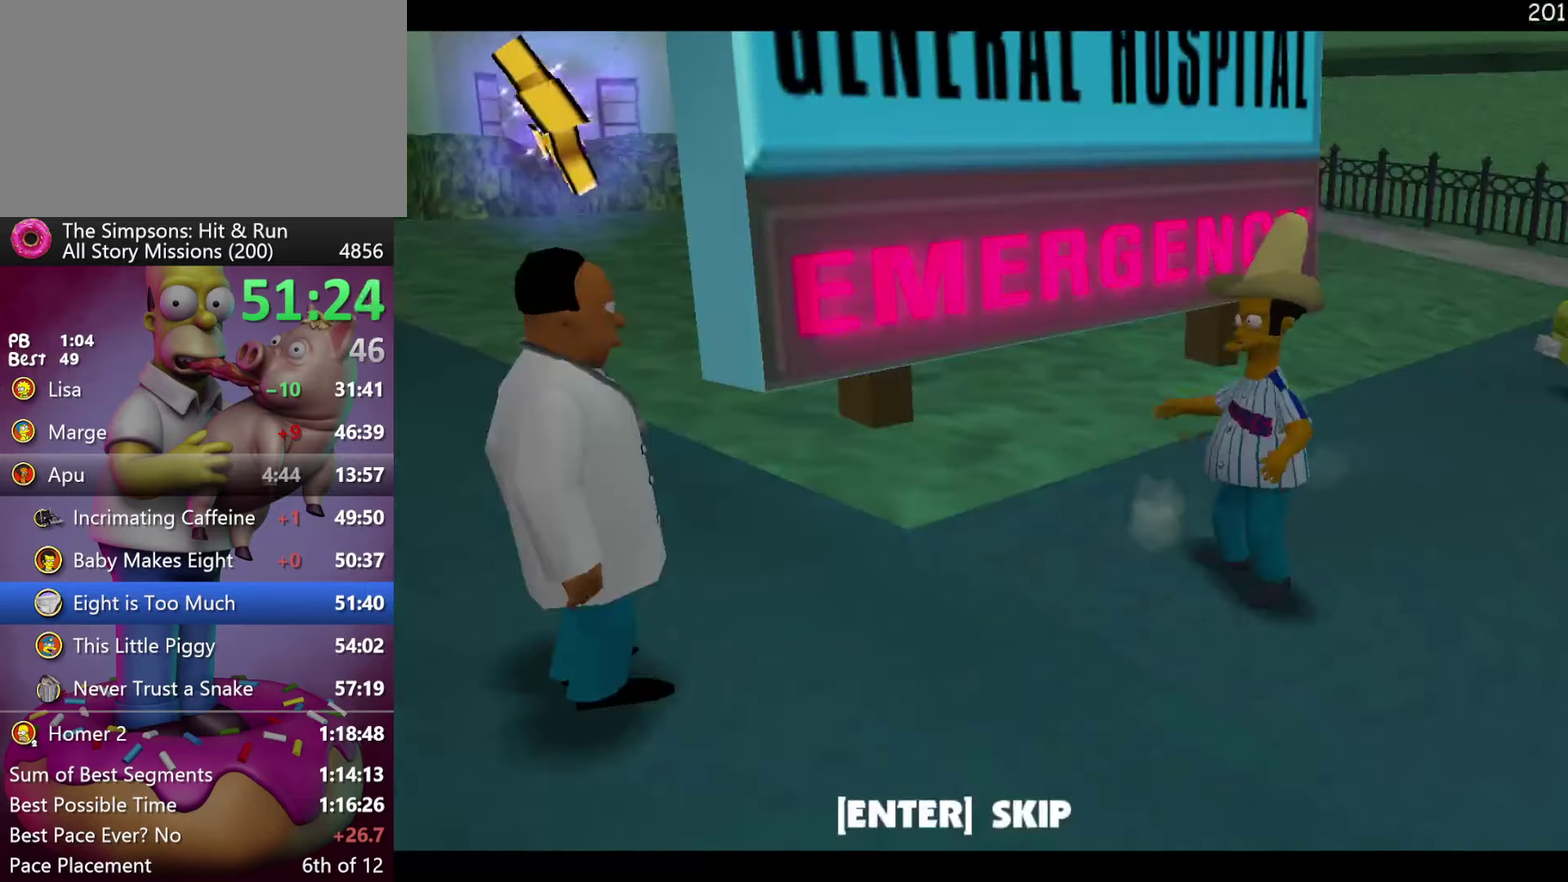
{"buttons": ["B"], "events": [[450, "B", "down"]]}
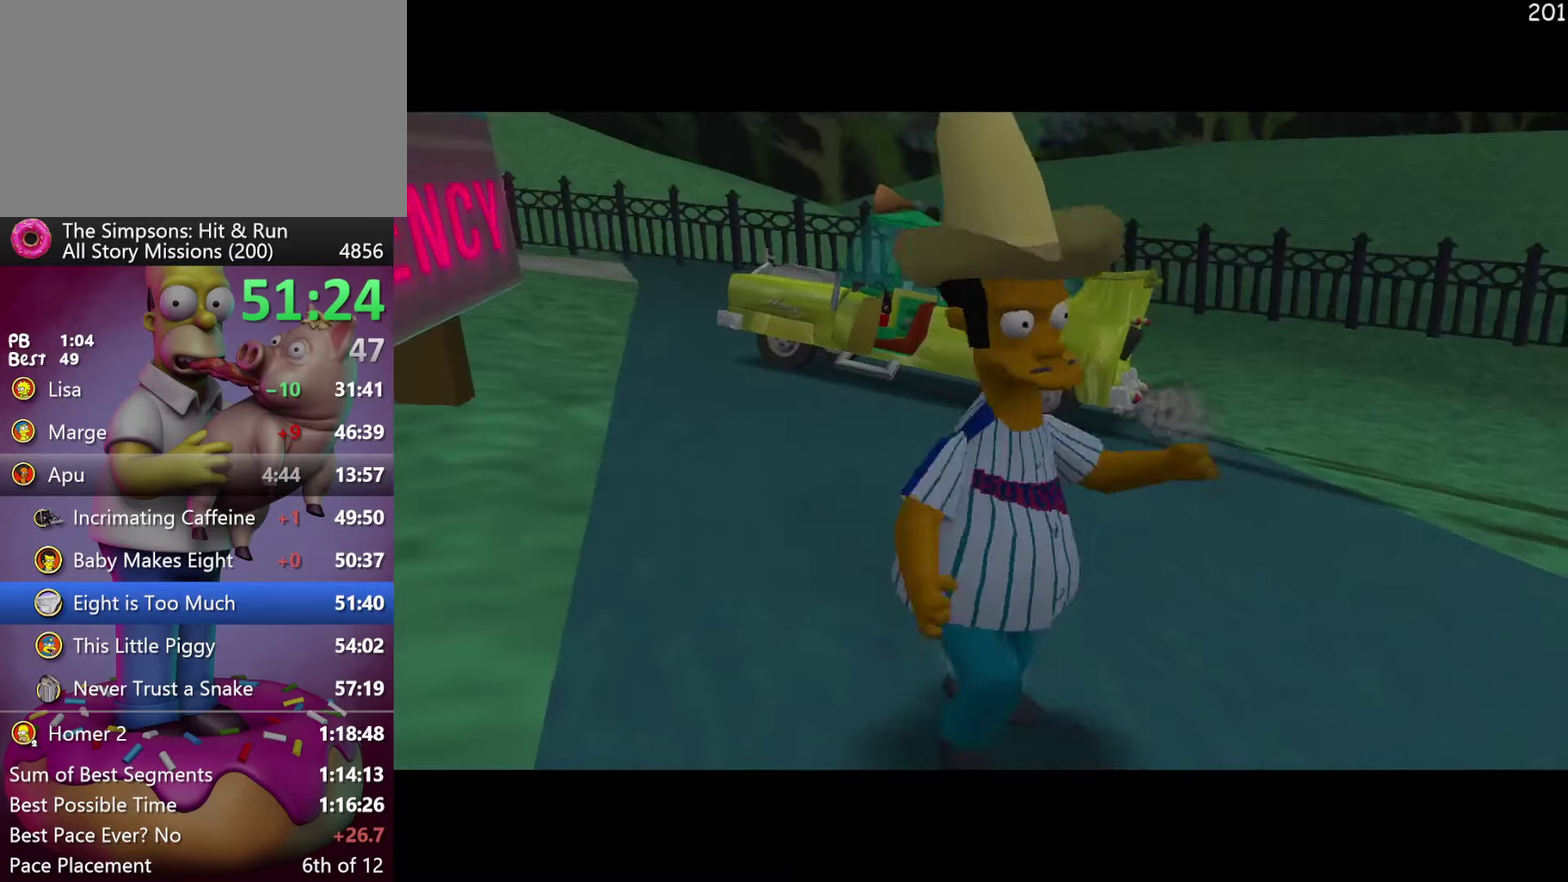
{"buttons": ["R2"], "events": [[66, "B", "up"], [233, "R2", "down"], [383, "A", "down"], [500, "A", "up"]]}
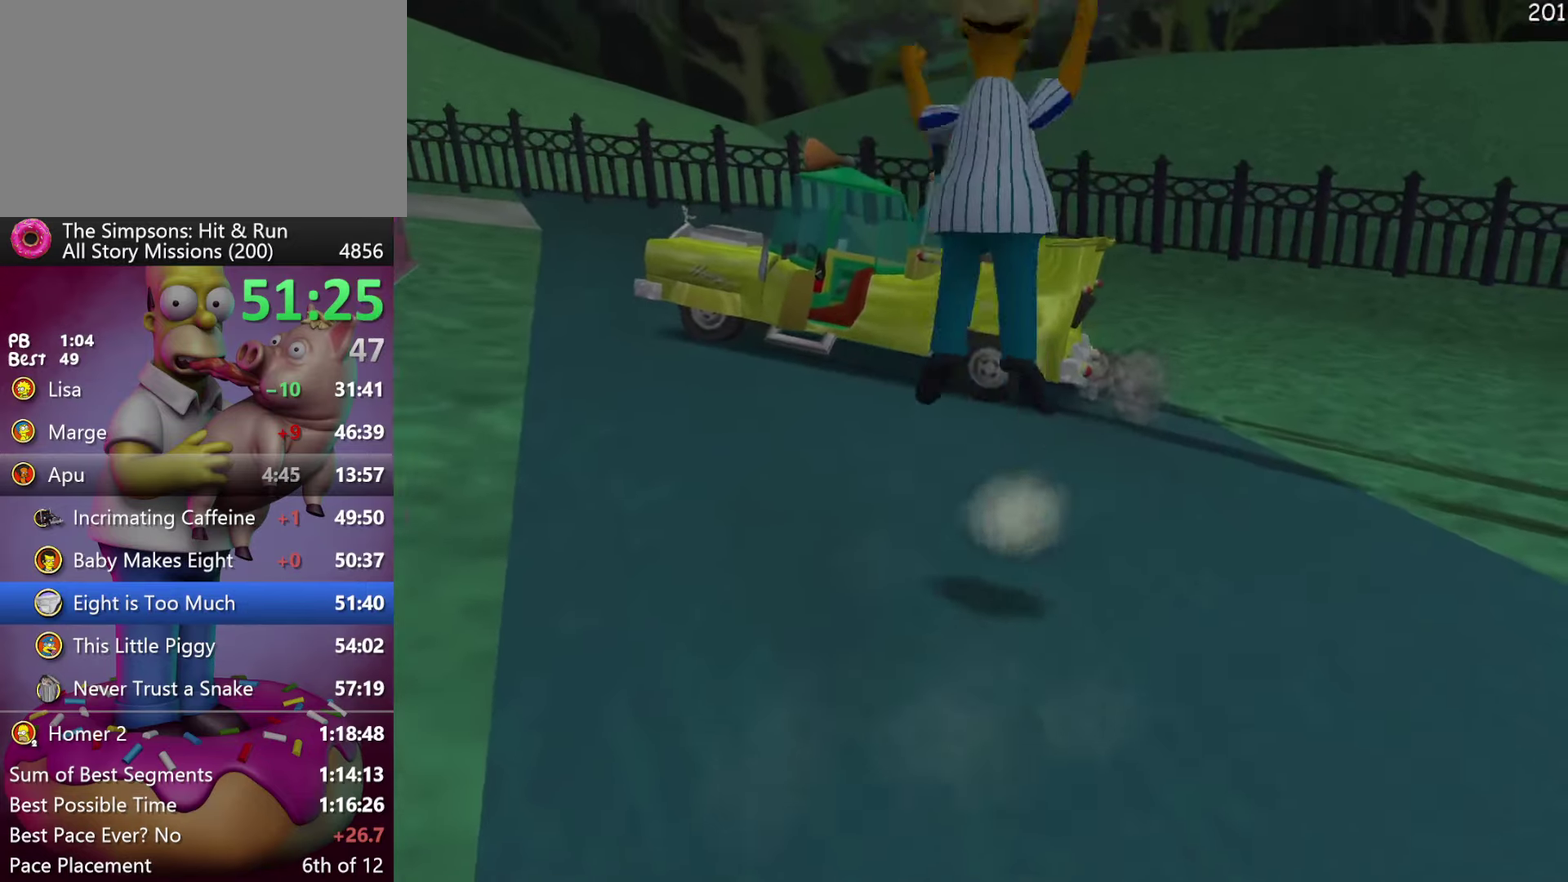
{"buttons": ["A", "R2"], "events": [[333, "A", "down"]]}
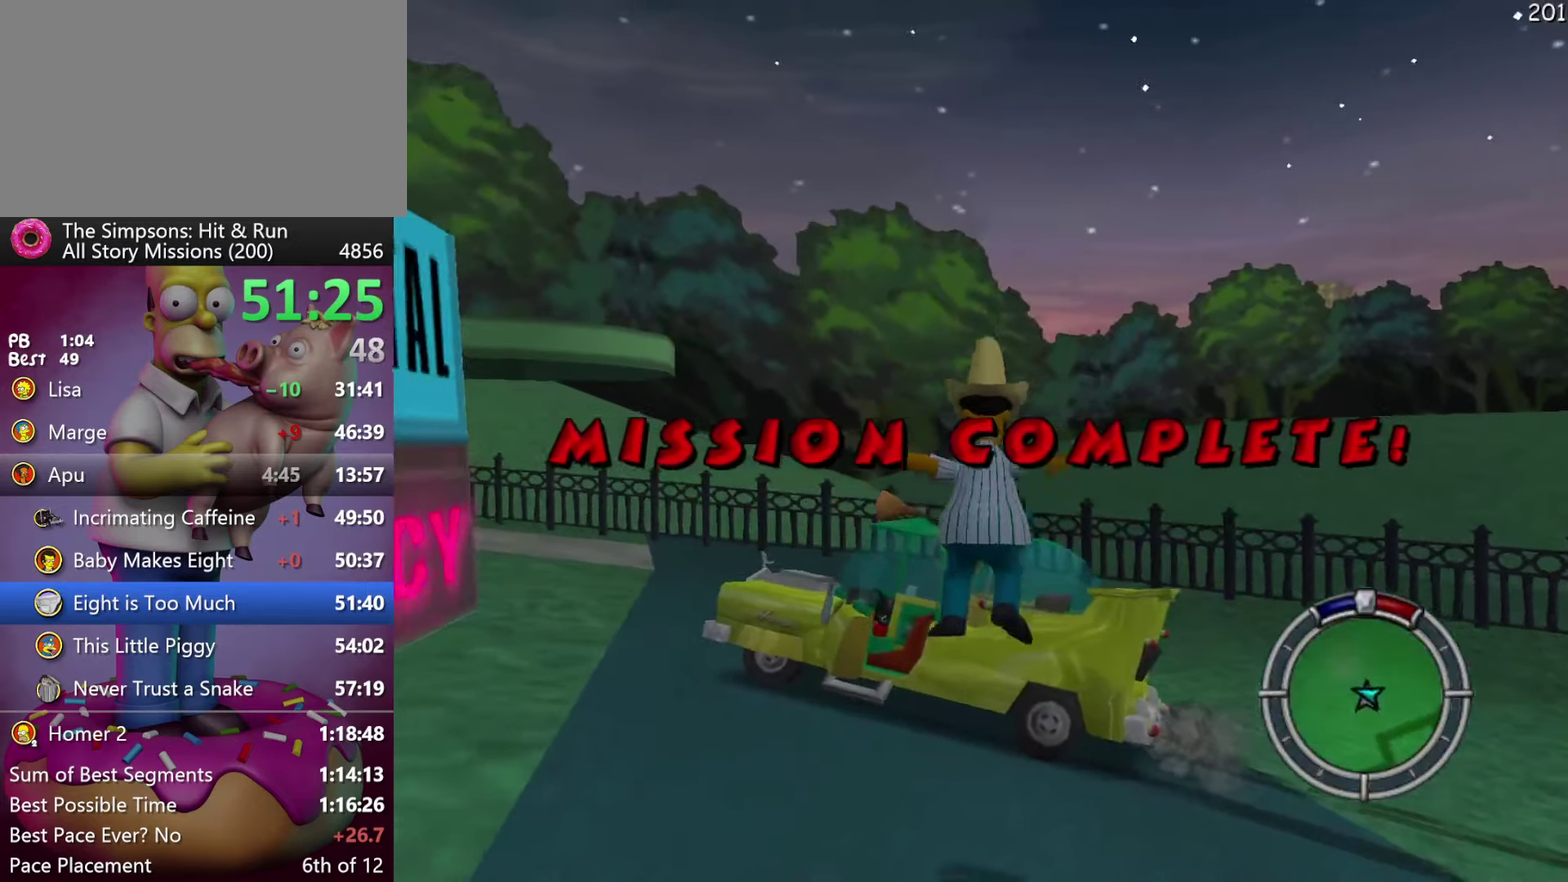
{"buttons": ["R2"], "events": [[116, "A", "up"]]}
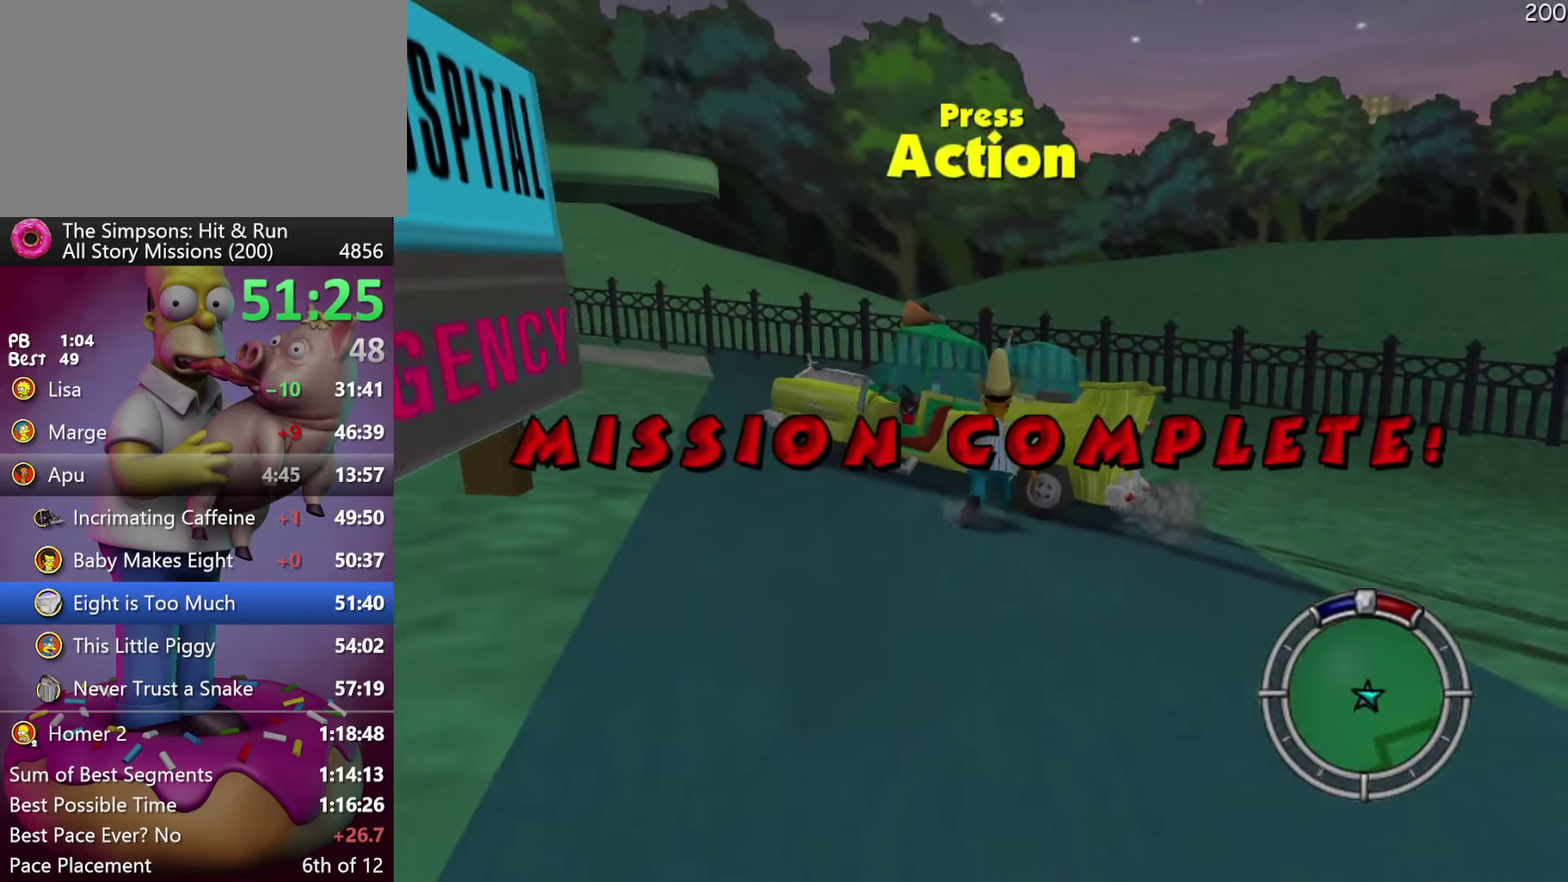
{"buttons": [], "events": [[66, "A", "down"], [233, "A", "up"], [300, "R2", "up"]]}
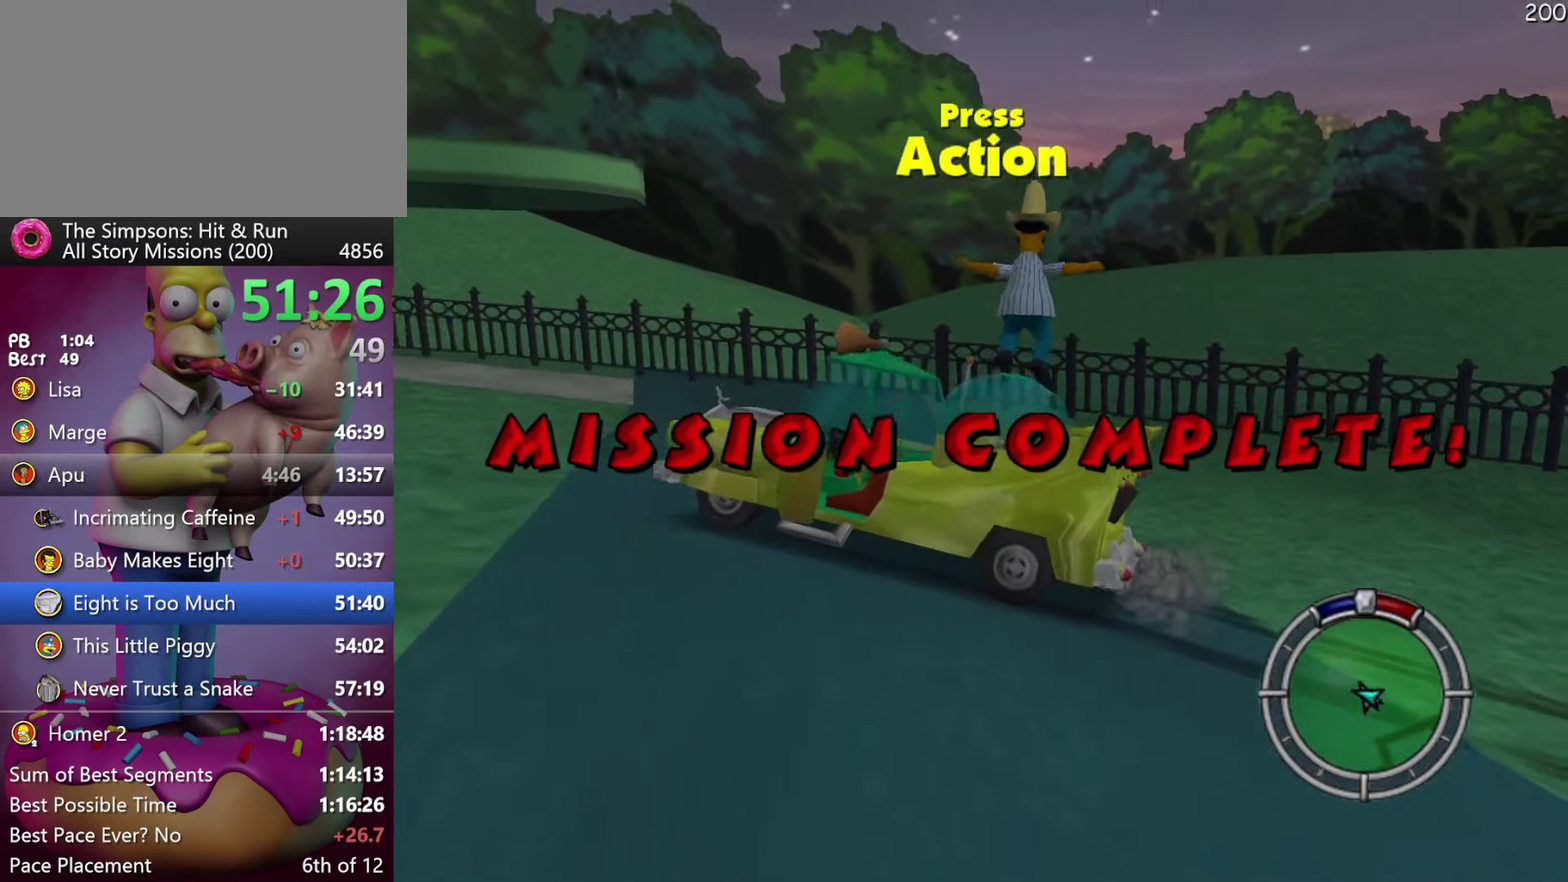
{"buttons": ["R2"], "events": [[166, "R2", "down"]]}
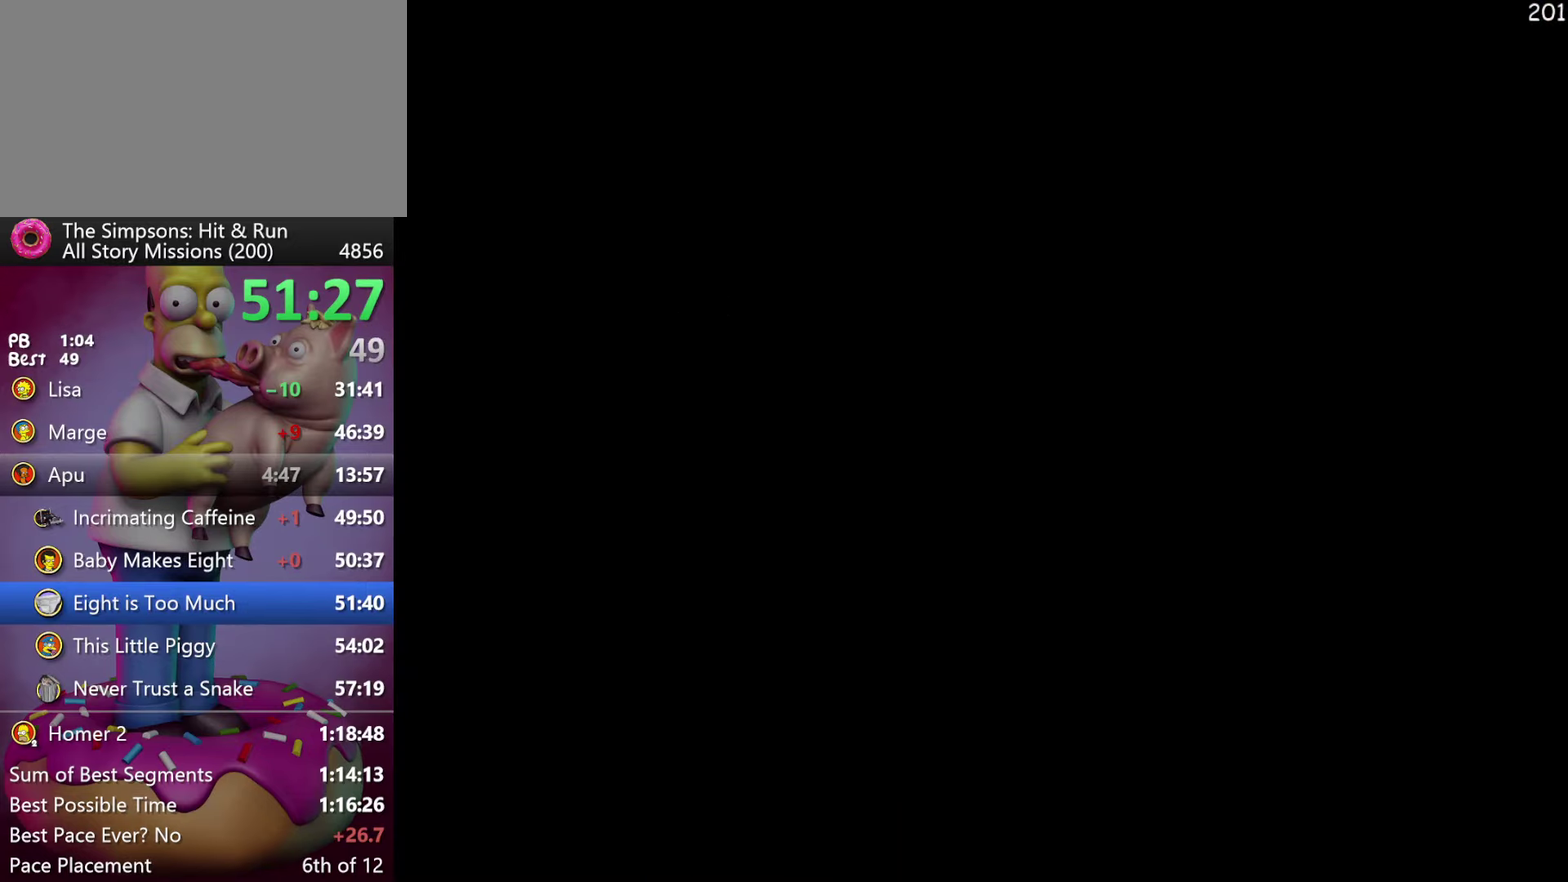
{"buttons": ["R2"], "events": [[116, "X", "down"], [250, "X", "up"]]}
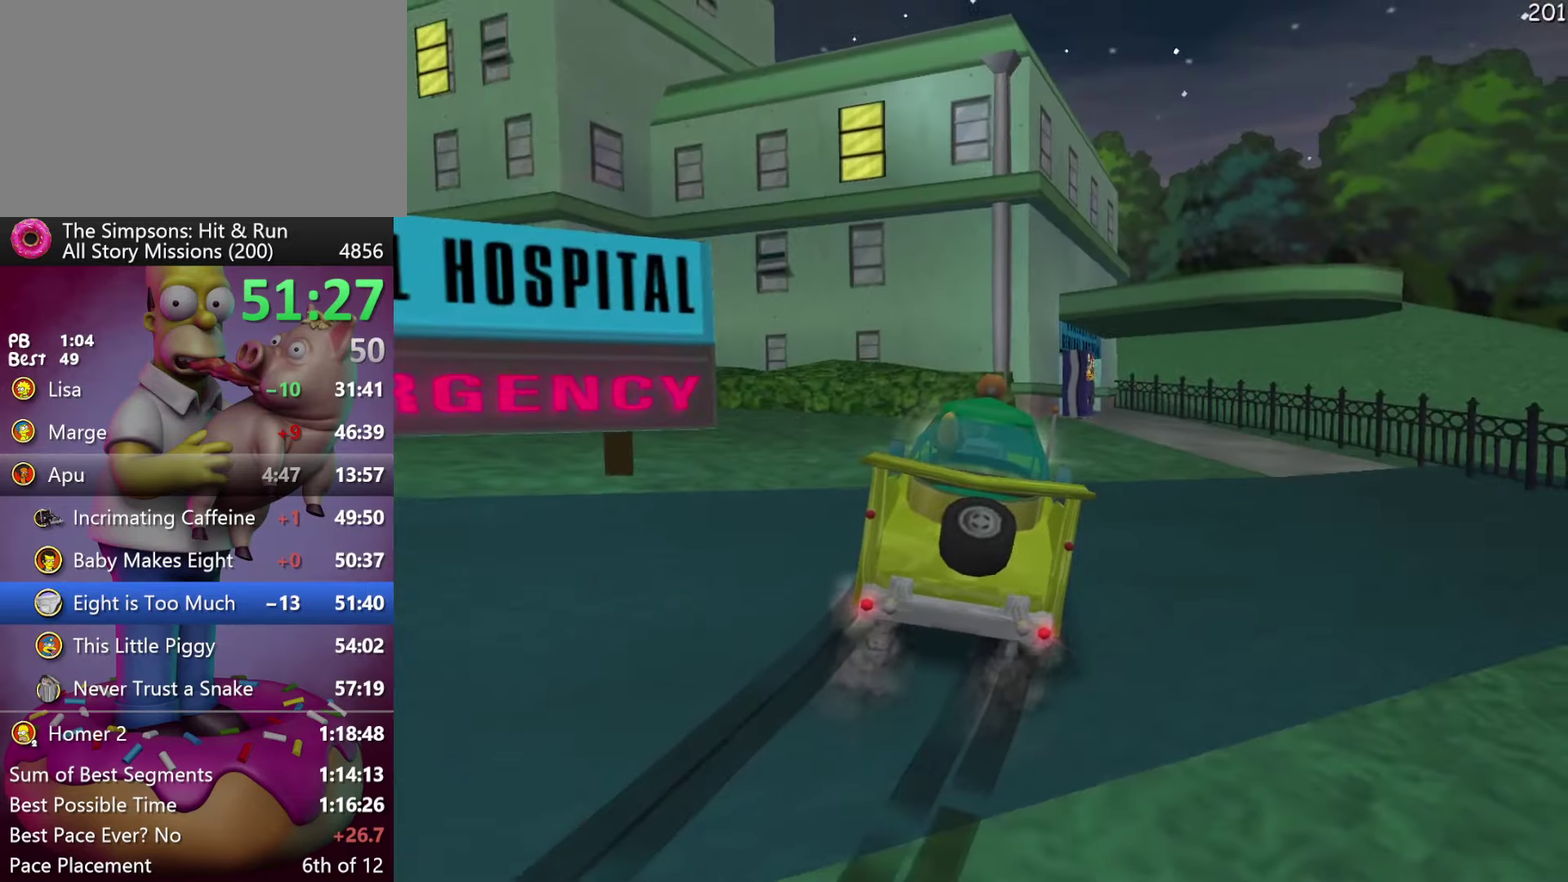
{"buttons": ["R2"], "events": []}
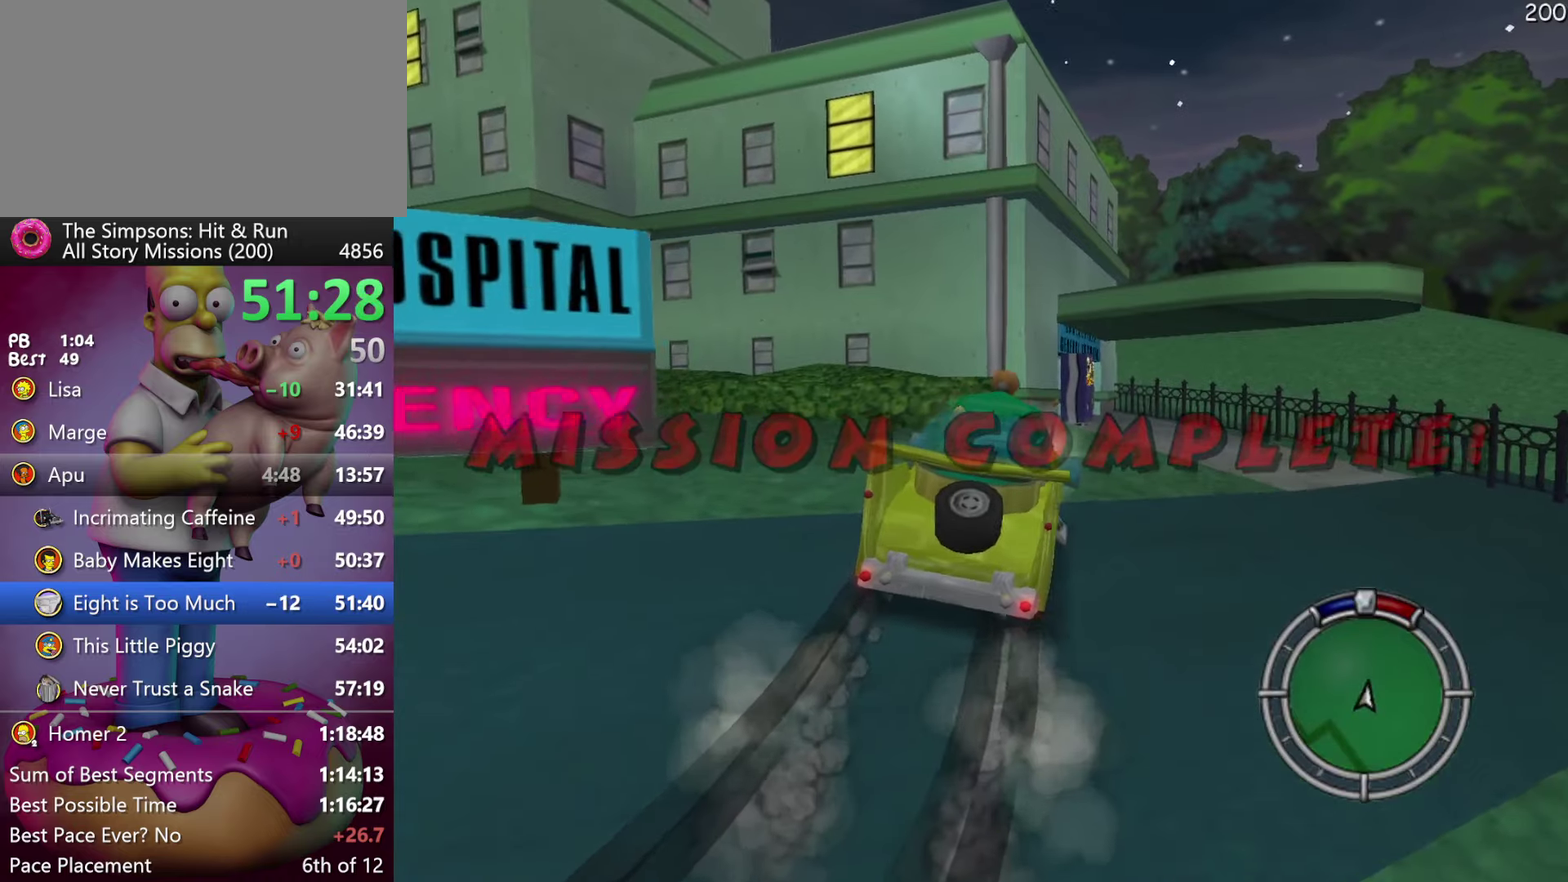
{"buttons": ["R2"], "events": []}
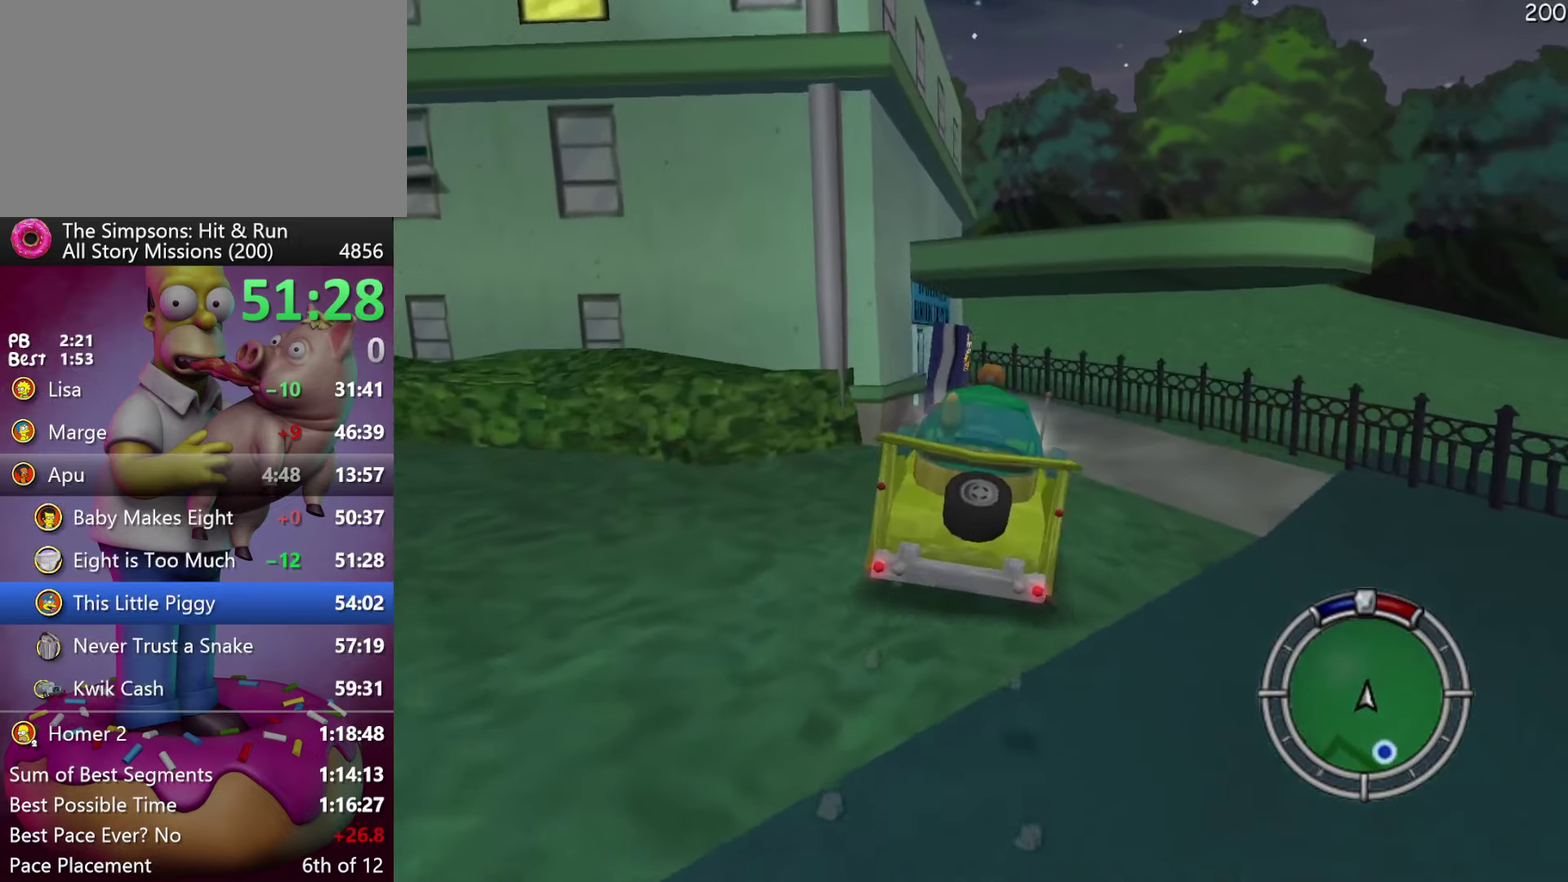
{"buttons": [], "events": [[317, "START", "down"], [450, "START", "up"], [467, "R2", "up"]]}
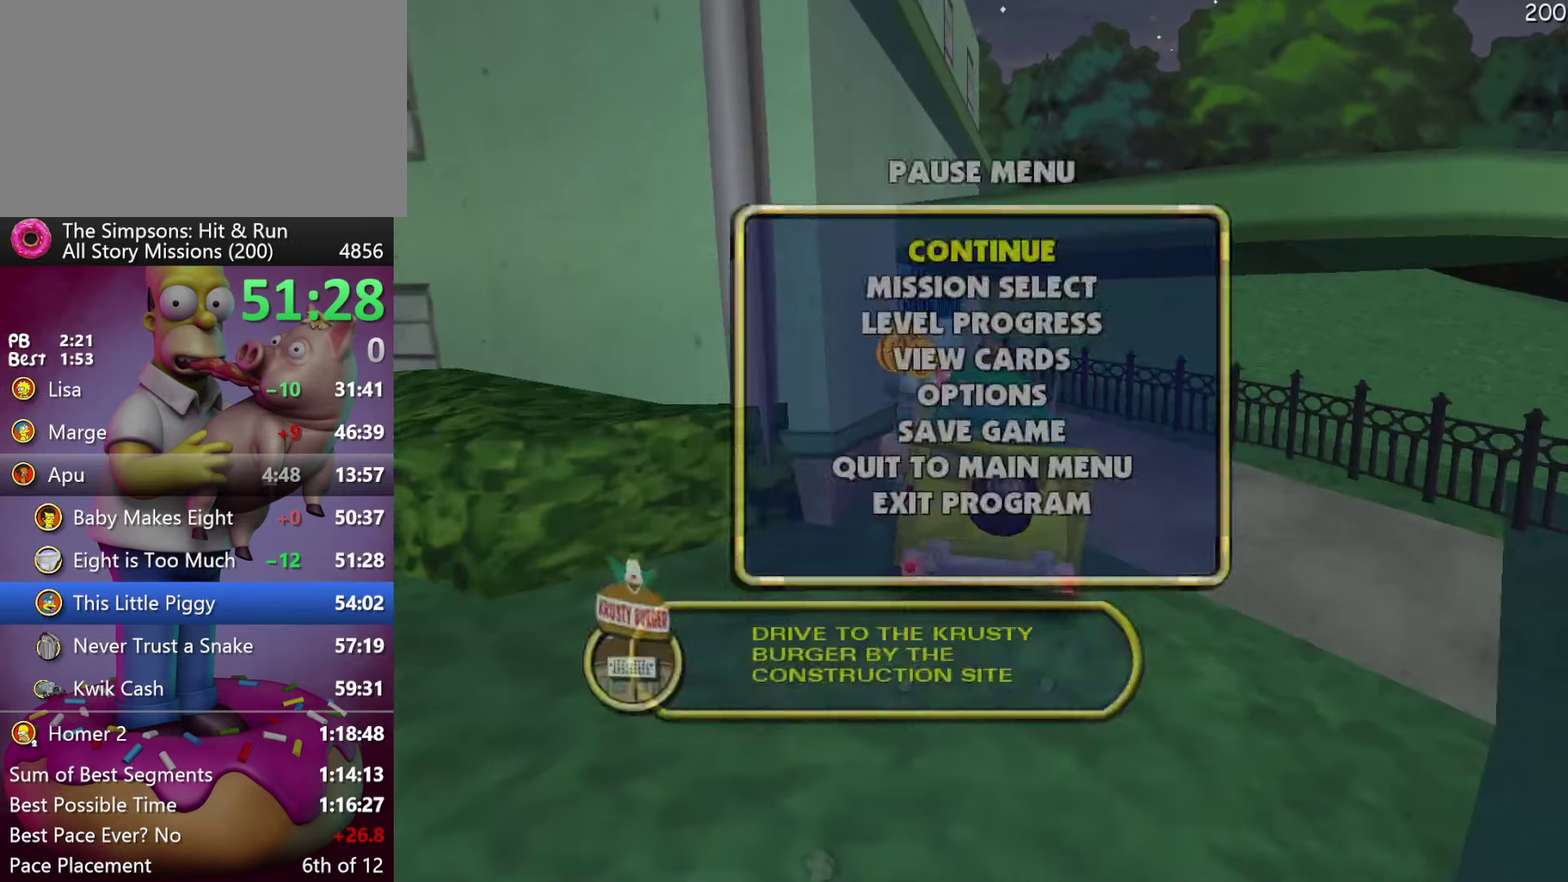
{"buttons": [], "events": [[133, "B", "down"], [283, "B", "up"]]}